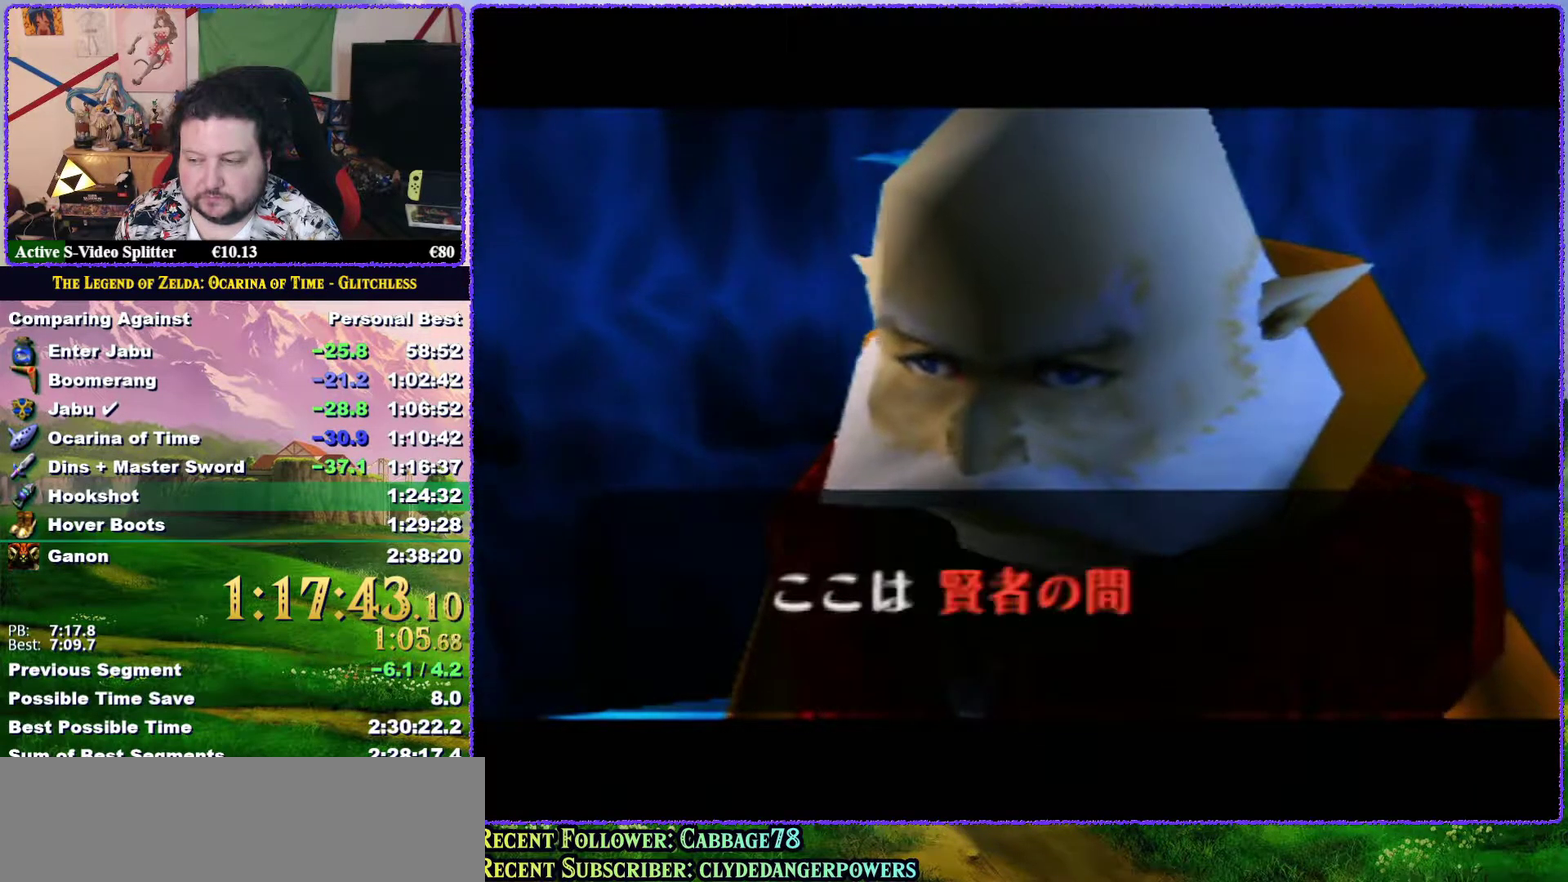
Gameplay with a controller (Nintendo layout); each line is a JSON object with the inputs held at the frame after it. "events" lists button and stick changes between this image and that frame as [ms after this image, input, new state], when the widget could be followed in between. Not read: L3 R3 left_stick.
{"buttons": ["B"], "events": [[33, "A", "down"], [67, "B", "up"], [100, "A", "up"], [183, "B", "down"], [183, "C_RIGHT", "down"], [217, "A", "down"], [217, "B", "up"], [217, "C_RIGHT", "up"], [250, "A", "up"], [317, "B", "down"], [350, "A", "down"], [350, "B", "up"], [417, "A", "up"], [483, "B", "down"]]}
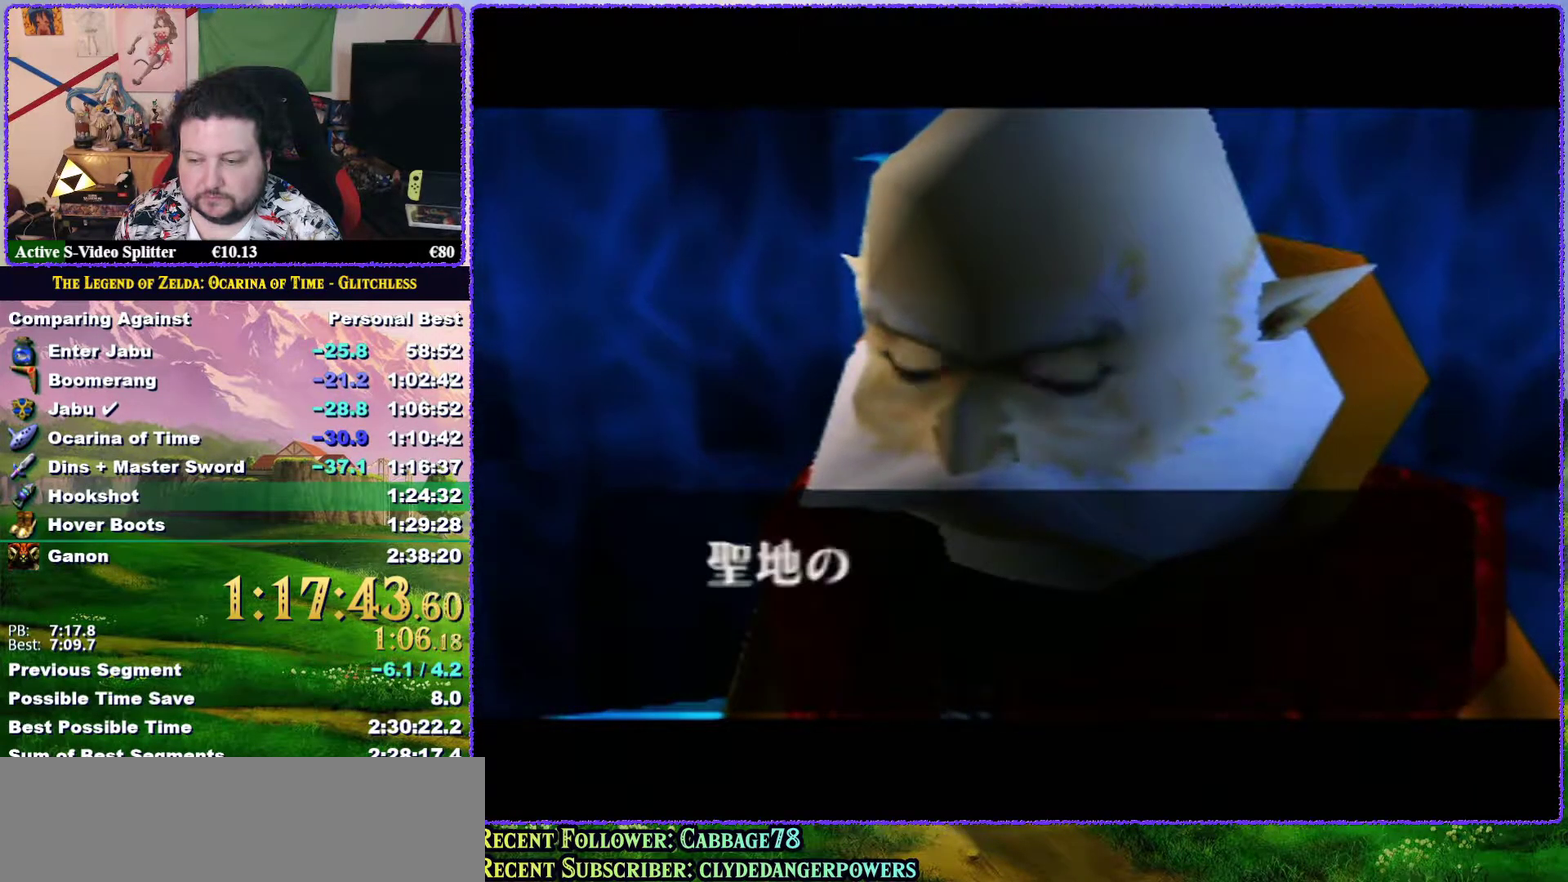
{"buttons": [], "events": [[17, "A", "down"], [17, "B", "up"], [83, "A", "up"], [100, "B", "down"], [167, "A", "down"], [167, "B", "up"], [267, "A", "up"], [350, "A", "down"], [450, "A", "up"]]}
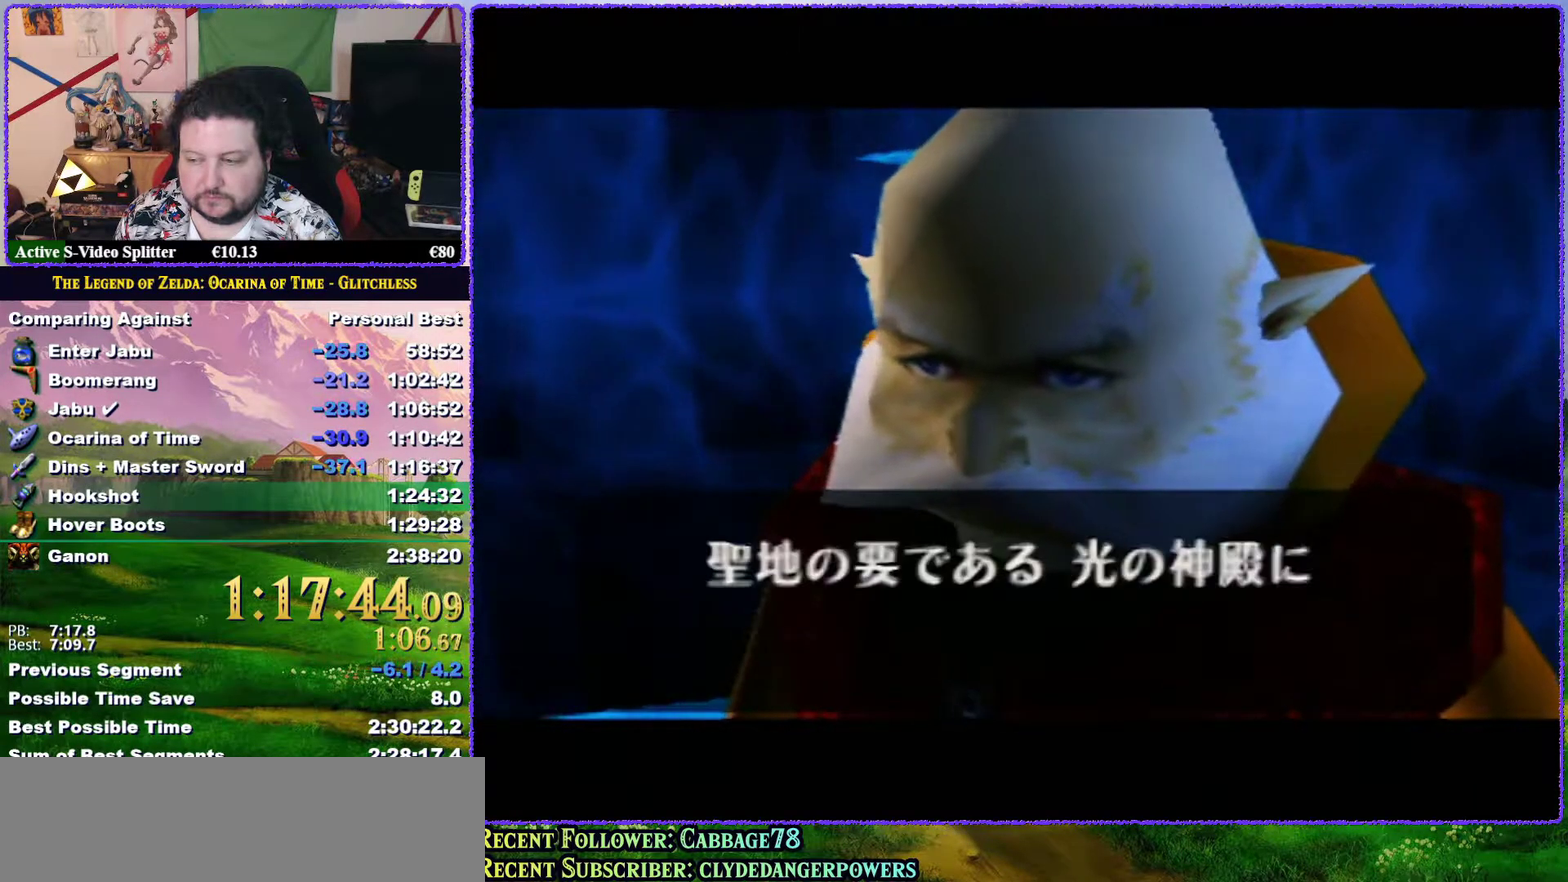
{"buttons": ["A", "B"], "events": [[17, "A", "down"], [33, "B", "down"], [83, "B", "up"], [117, "A", "up"], [167, "A", "down"], [267, "A", "up"], [300, "B", "down"], [333, "A", "down"], [417, "A", "up"], [483, "A", "down"]]}
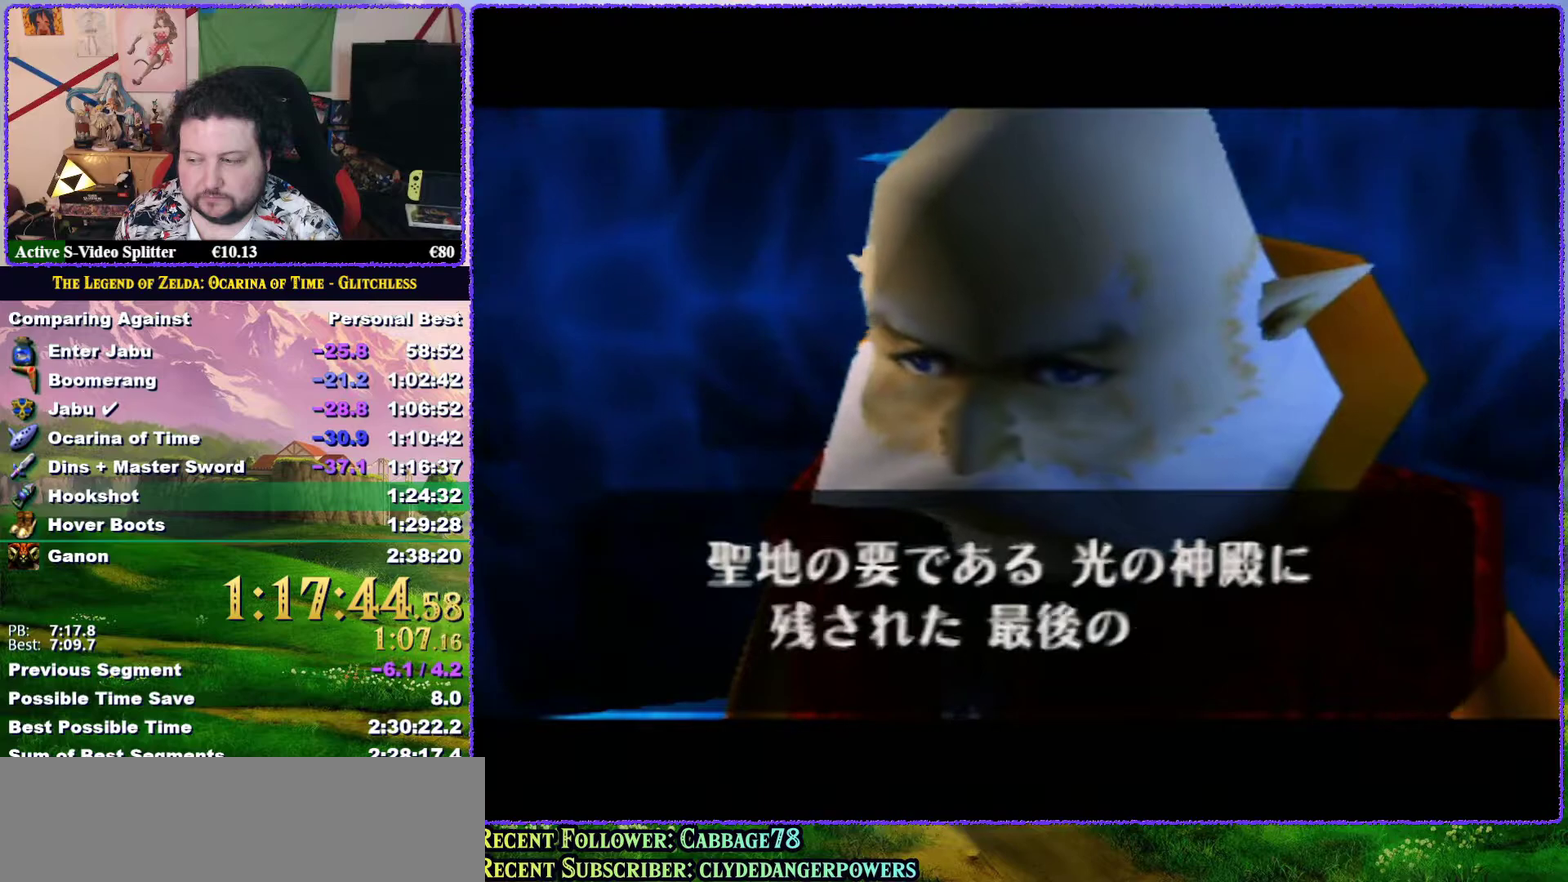
{"buttons": [], "events": [[17, "B", "up"], [83, "A", "up"], [167, "A", "down"], [233, "A", "up"], [233, "B", "down"], [300, "A", "down"], [350, "A", "up"], [350, "B", "up"], [433, "A", "down"], [500, "A", "up"]]}
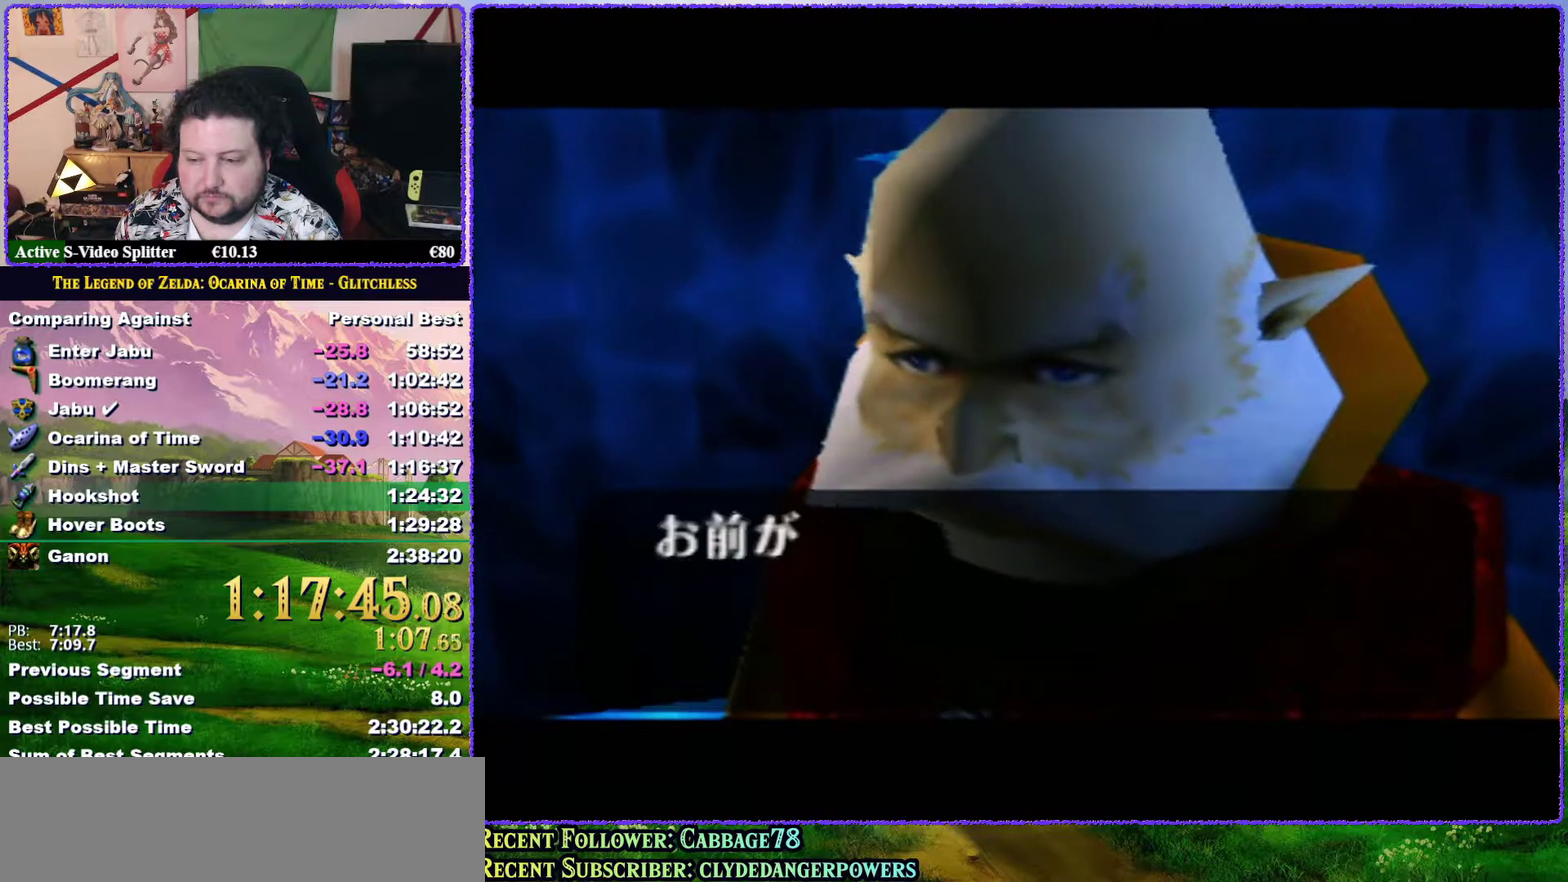
{"buttons": ["A"], "events": [[100, "A", "down"], [167, "A", "up"], [250, "A", "down"], [317, "A", "up"], [400, "B", "down"], [450, "A", "down"], [450, "B", "up"]]}
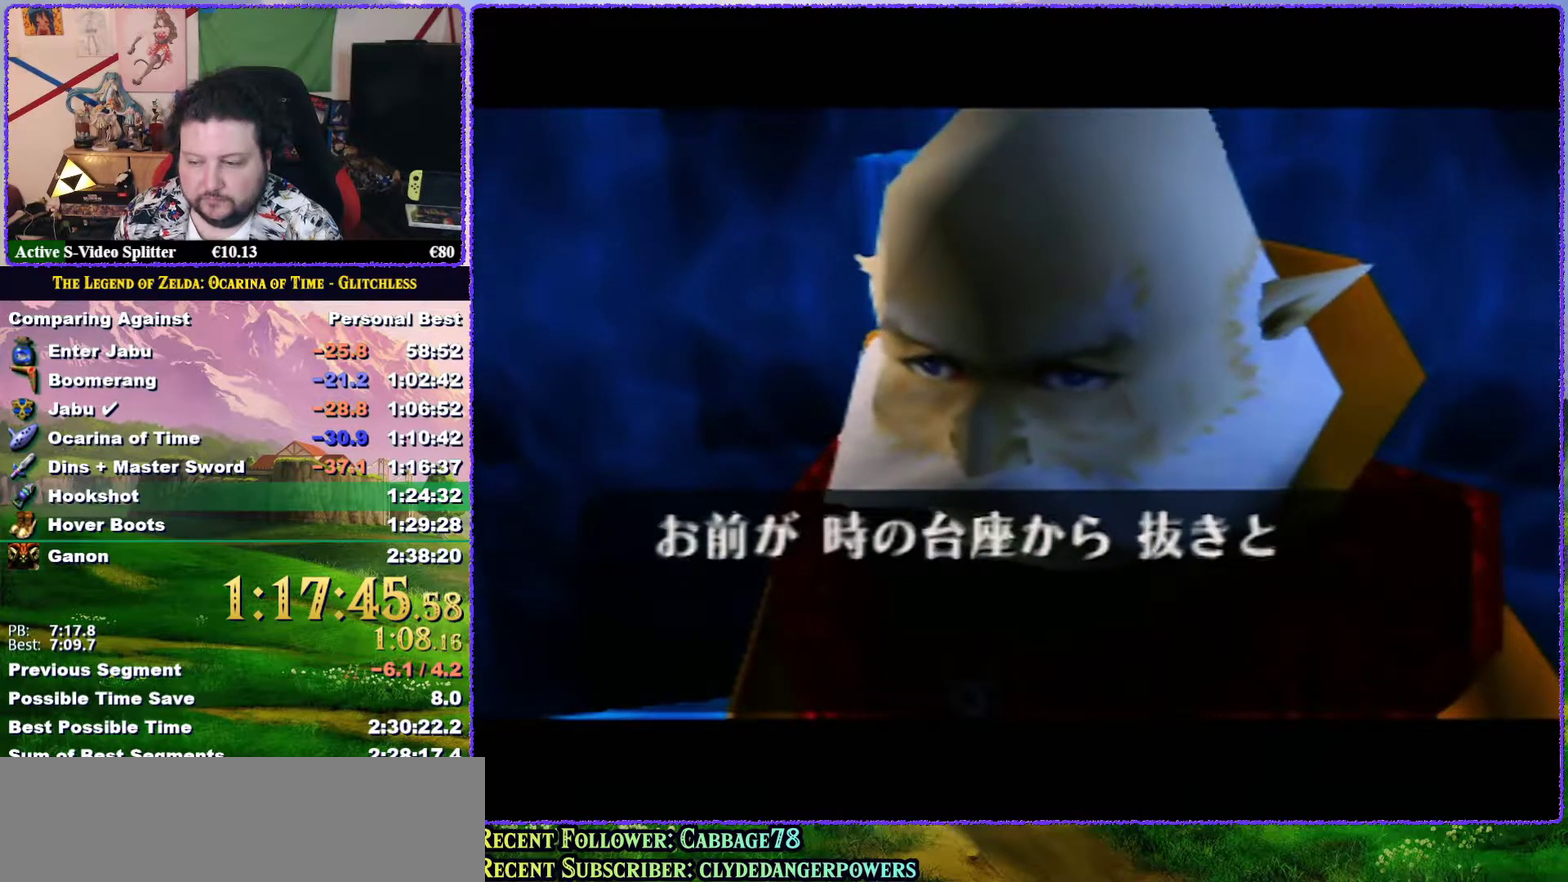
{"buttons": [], "events": [[17, "A", "up"], [100, "A", "down"], [150, "A", "up"], [250, "A", "down"], [317, "A", "up"], [350, "B", "down"], [417, "A", "down"], [417, "B", "up"], [483, "A", "up"]]}
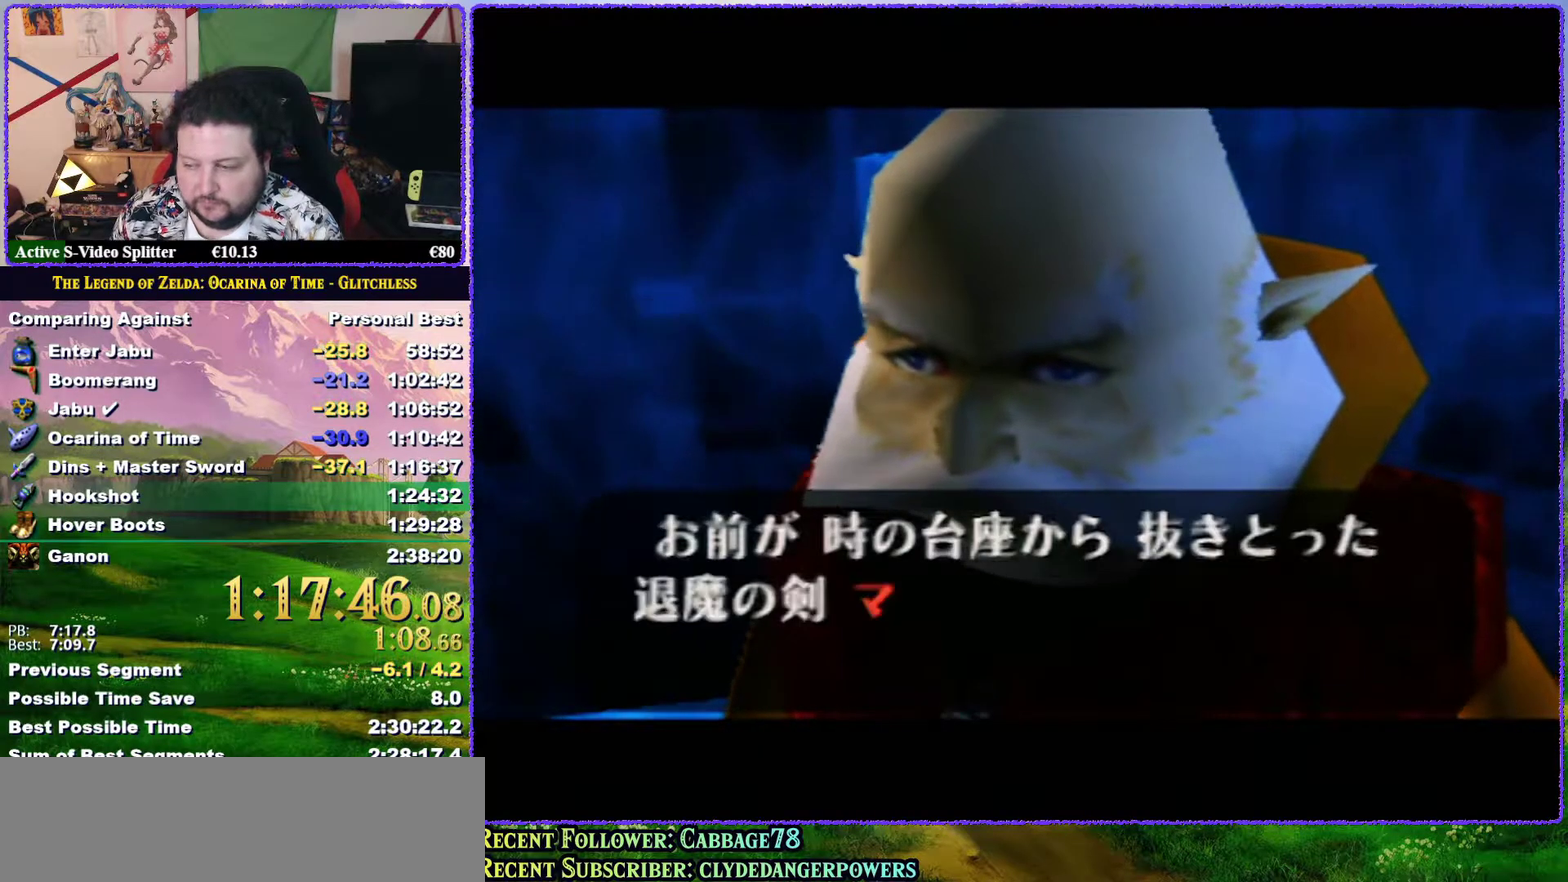
{"buttons": [], "events": [[83, "A", "down"], [150, "A", "up"], [150, "B", "down"], [200, "B", "up"], [233, "A", "down"], [333, "A", "up"], [383, "A", "down"], [467, "A", "up"]]}
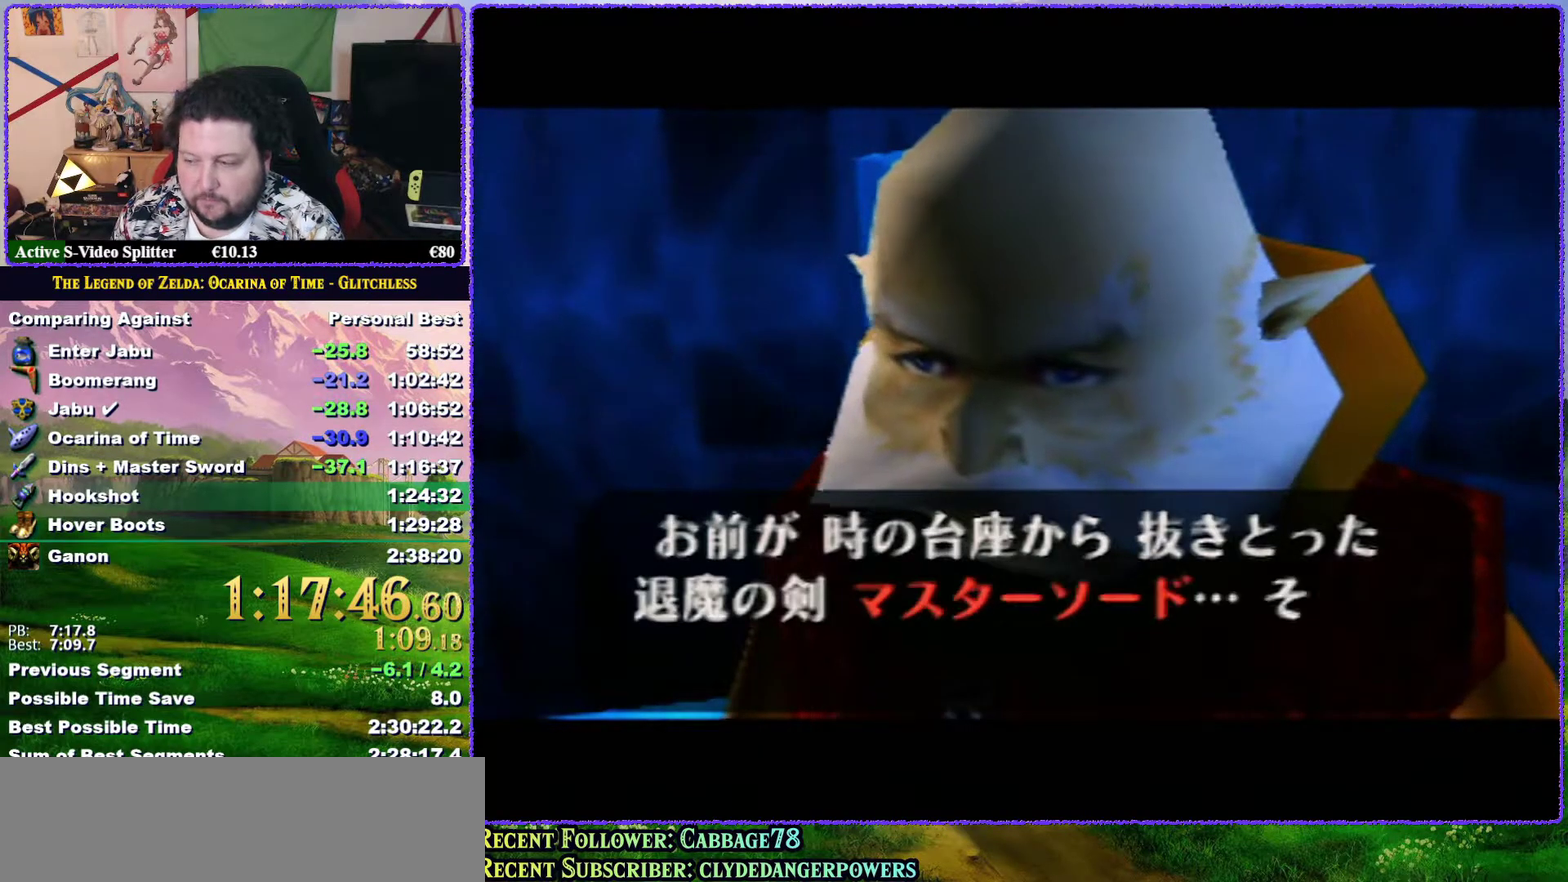
{"buttons": [], "events": [[67, "A", "down"], [67, "B", "down"], [133, "A", "up"], [150, "B", "up"], [217, "A", "down"], [217, "B", "down"], [333, "A", "up"], [417, "A", "down"], [417, "B", "up"], [483, "A", "up"]]}
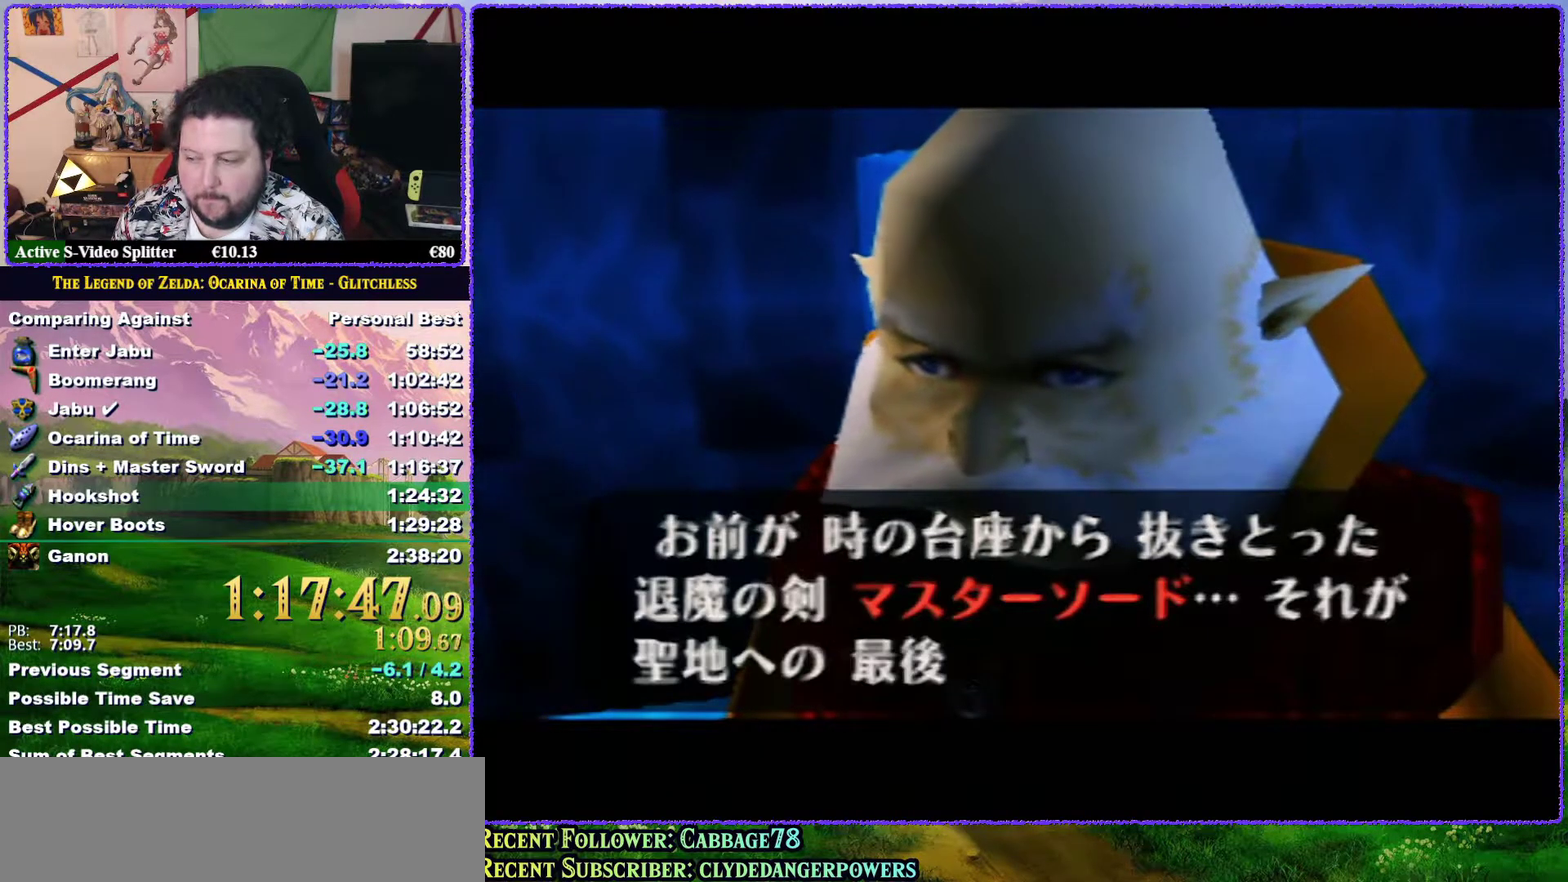
{"buttons": [], "events": [[50, "B", "down"], [83, "A", "down"], [117, "B", "up"], [133, "A", "up"], [233, "A", "down"], [300, "A", "up"], [333, "B", "down"], [367, "A", "down"], [450, "A", "up"], [483, "B", "up"]]}
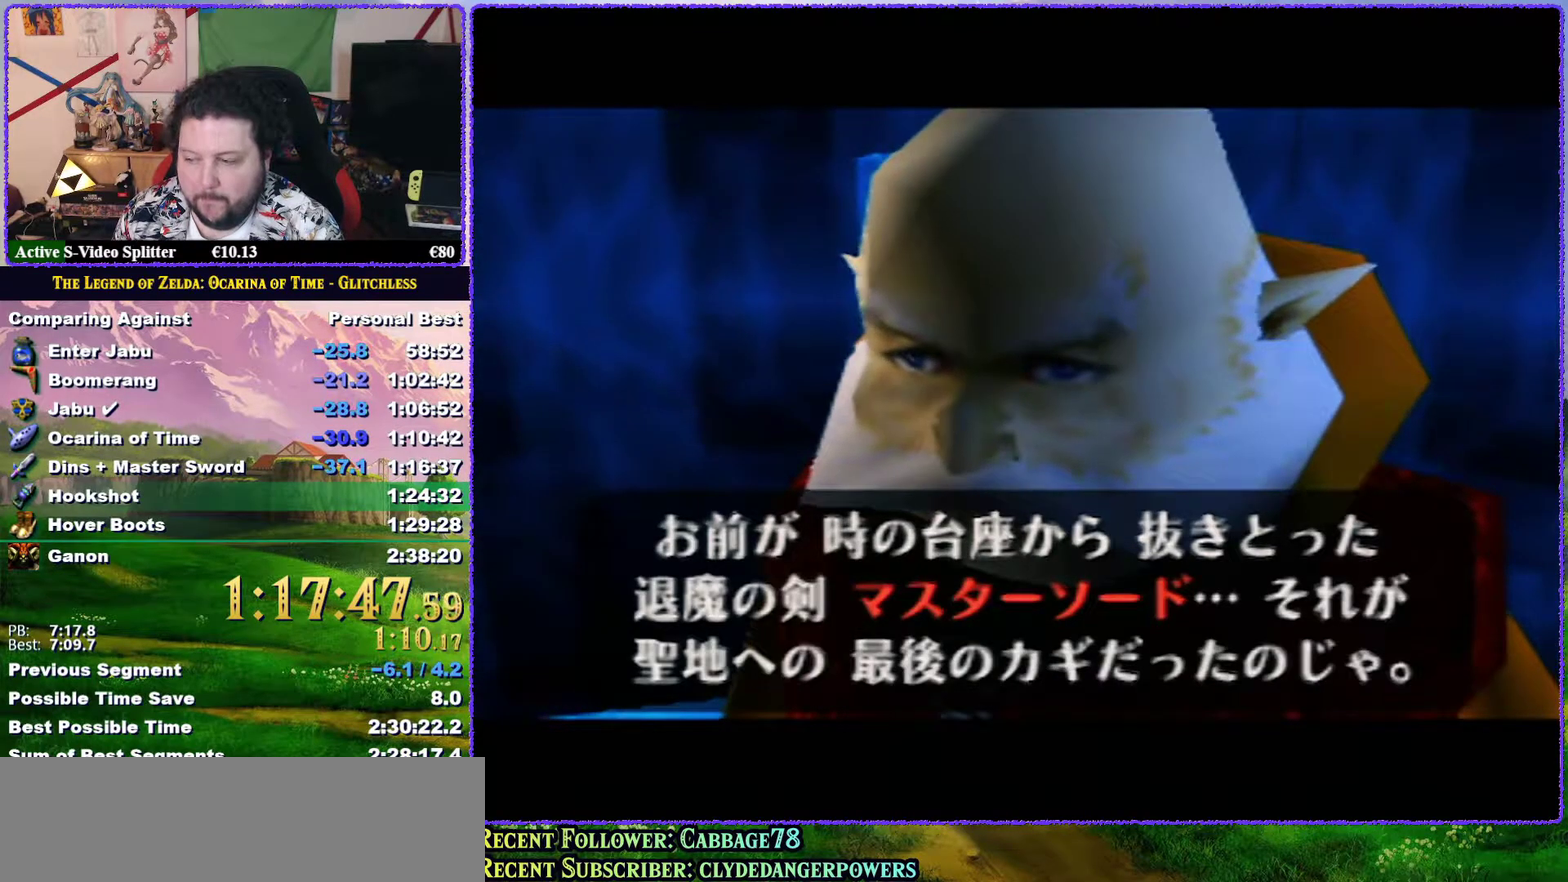
{"buttons": ["A", "B"], "events": [[17, "A", "down"], [83, "A", "up"], [133, "A", "down"], [200, "A", "up"], [200, "B", "down"], [250, "B", "up"], [283, "A", "down"], [350, "A", "up"], [433, "A", "down"], [483, "B", "down"]]}
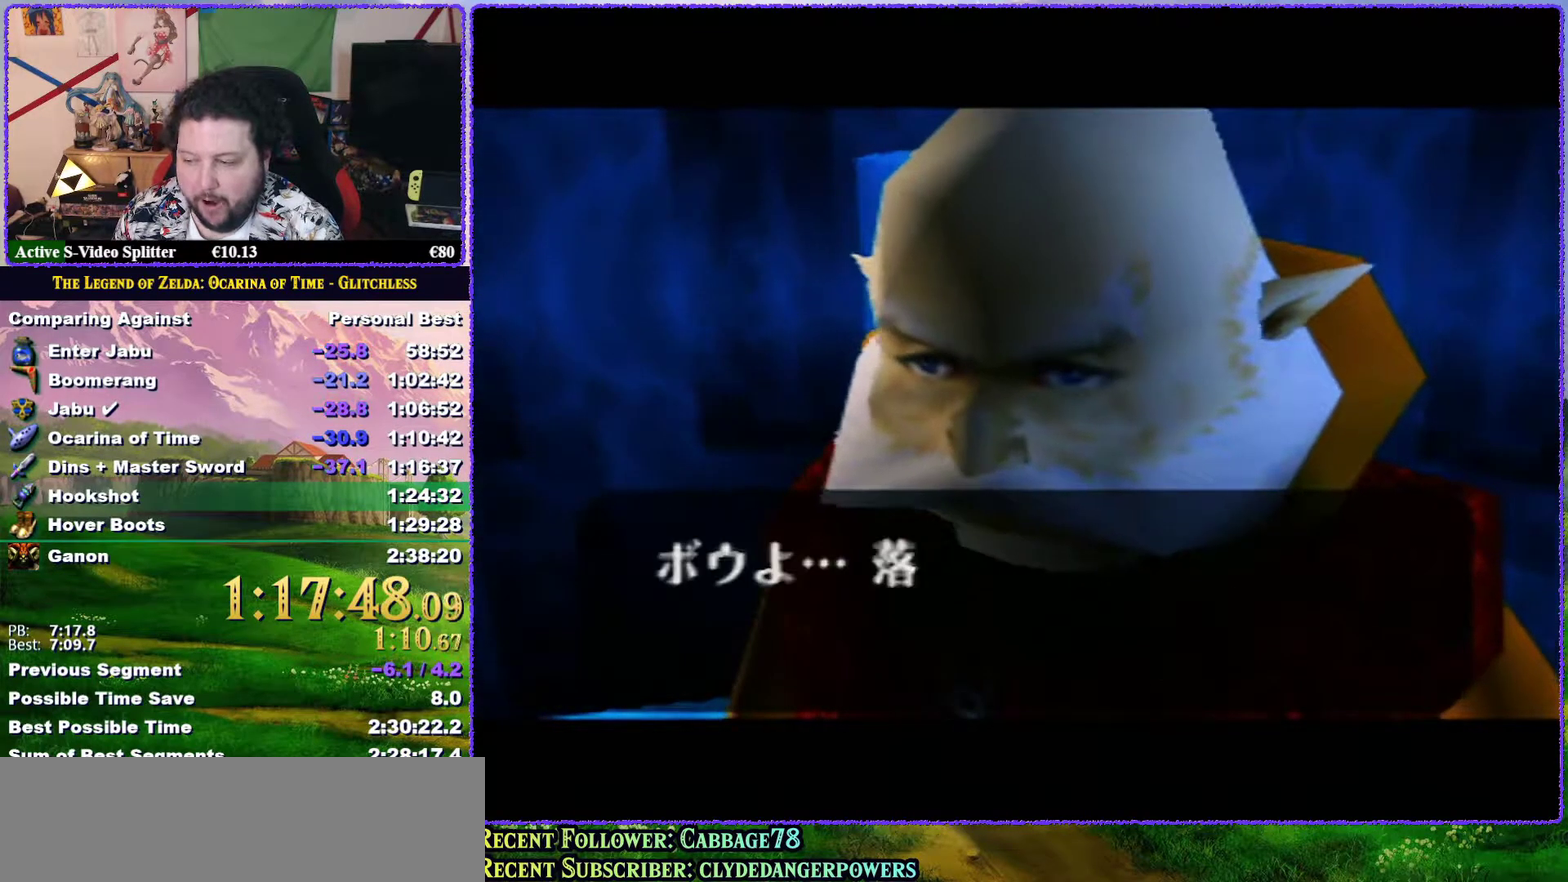
{"buttons": [], "events": [[33, "A", "up"], [33, "B", "up"], [100, "A", "down"], [133, "B", "down"], [200, "A", "up"], [200, "B", "up"], [283, "A", "down"], [283, "B", "down"], [367, "A", "up"], [367, "B", "up"], [433, "A", "down"], [433, "B", "down"], [500, "A", "up"], [500, "B", "up"]]}
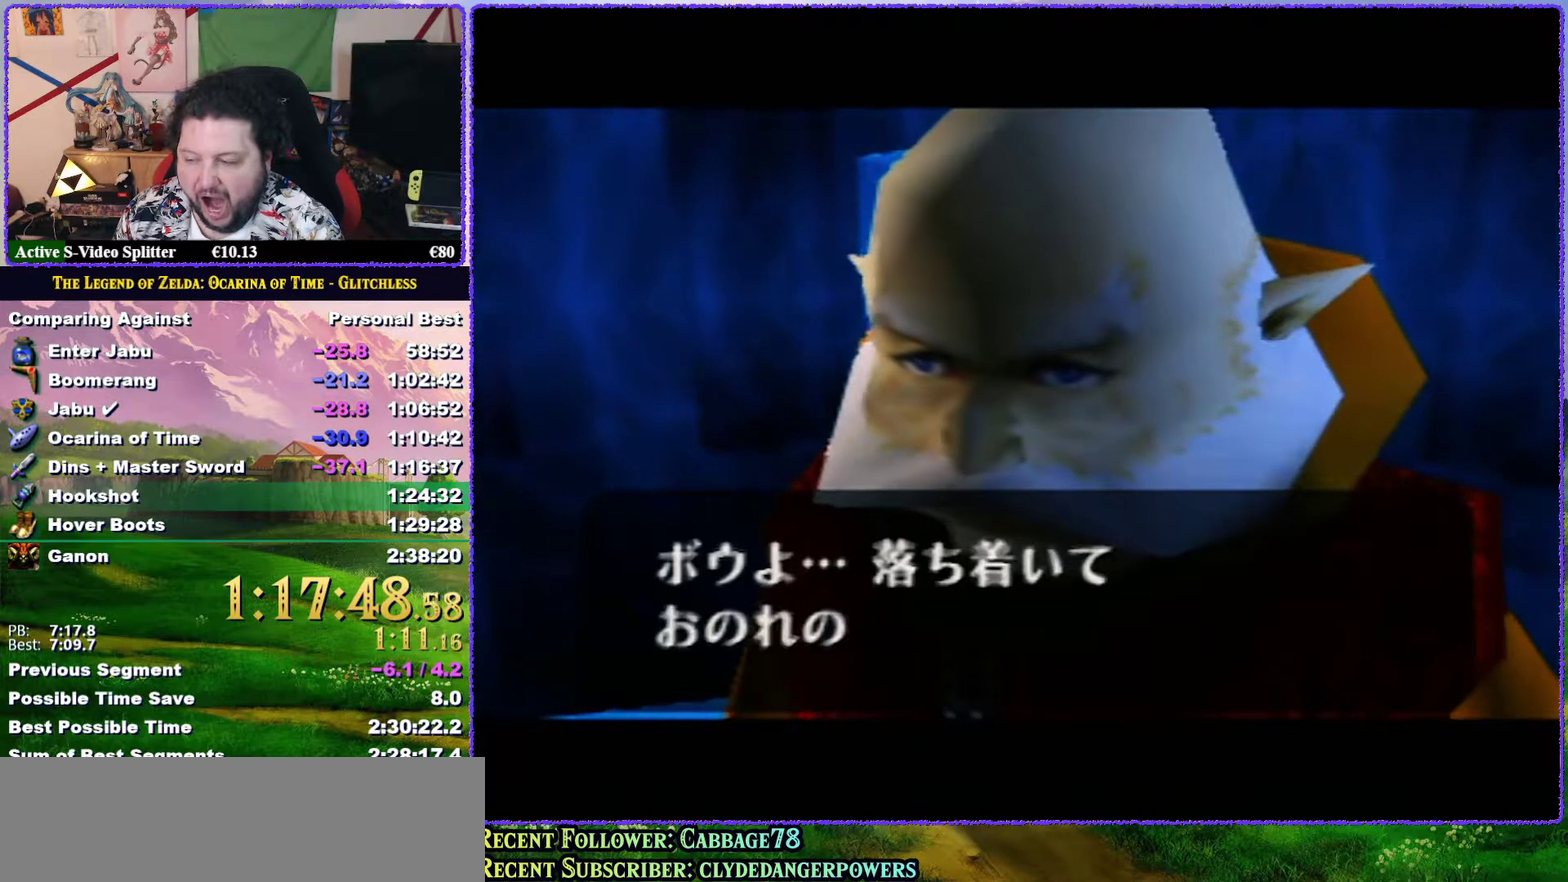
{"buttons": ["A"], "events": [[117, "A", "down"], [117, "B", "down"], [167, "A", "up"], [167, "B", "up"], [267, "B", "down"], [300, "A", "down"], [333, "B", "up"], [350, "A", "up"], [383, "B", "down"], [417, "A", "down"], [483, "B", "up"]]}
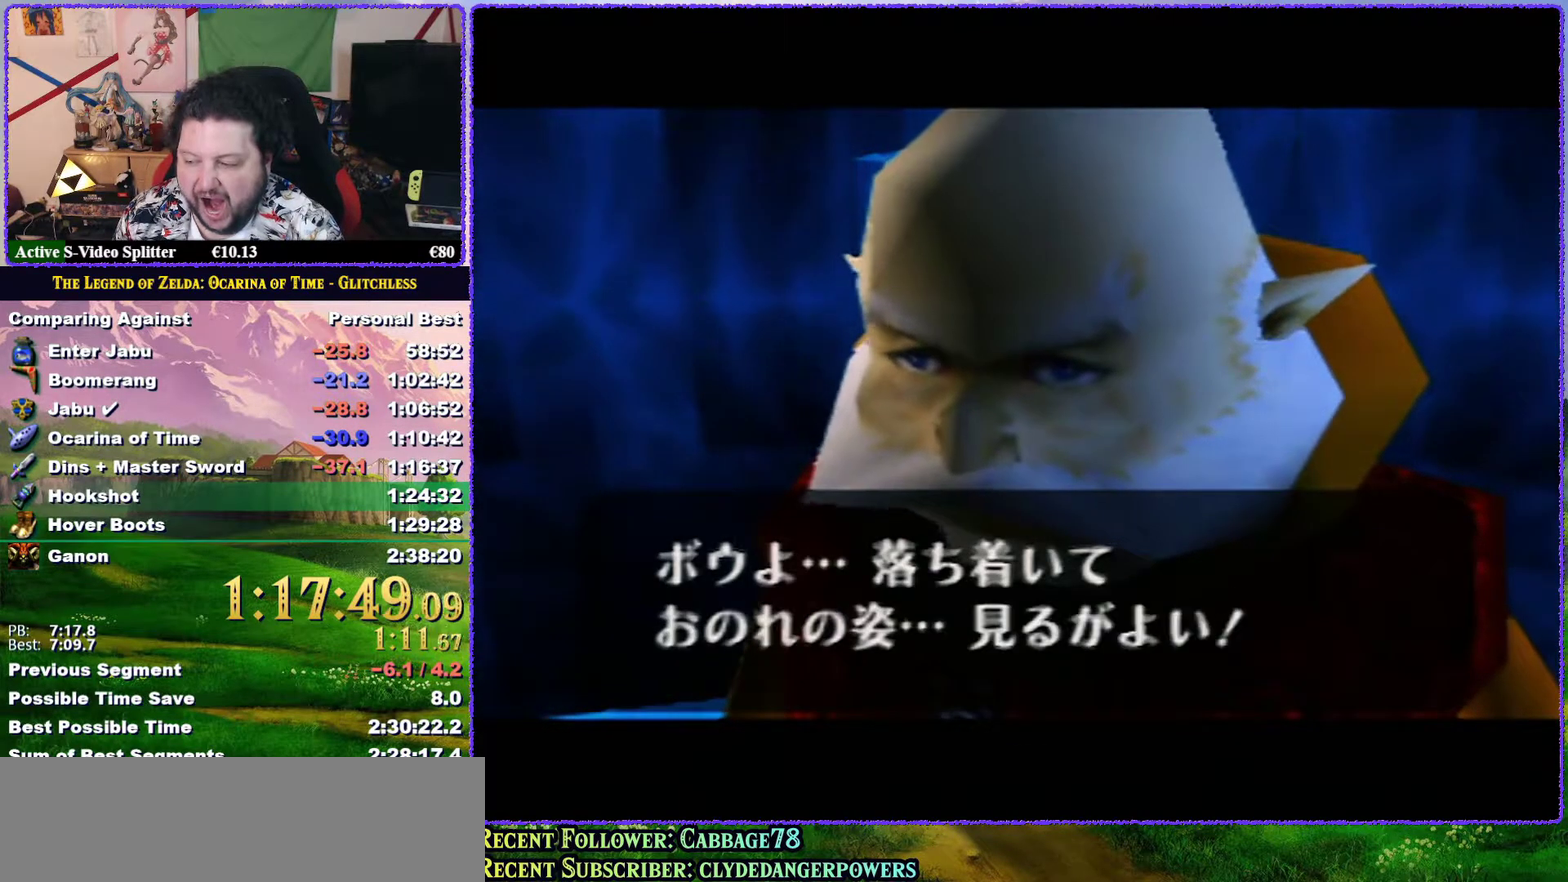
{"buttons": ["B"], "events": [[50, "A", "up"], [50, "B", "down"], [100, "A", "down"], [133, "B", "up"], [200, "A", "up"], [200, "B", "down"], [267, "A", "down"], [283, "B", "up"], [350, "A", "up"], [350, "B", "down"], [400, "B", "up"], [433, "A", "down"], [500, "A", "up"], [500, "B", "down"]]}
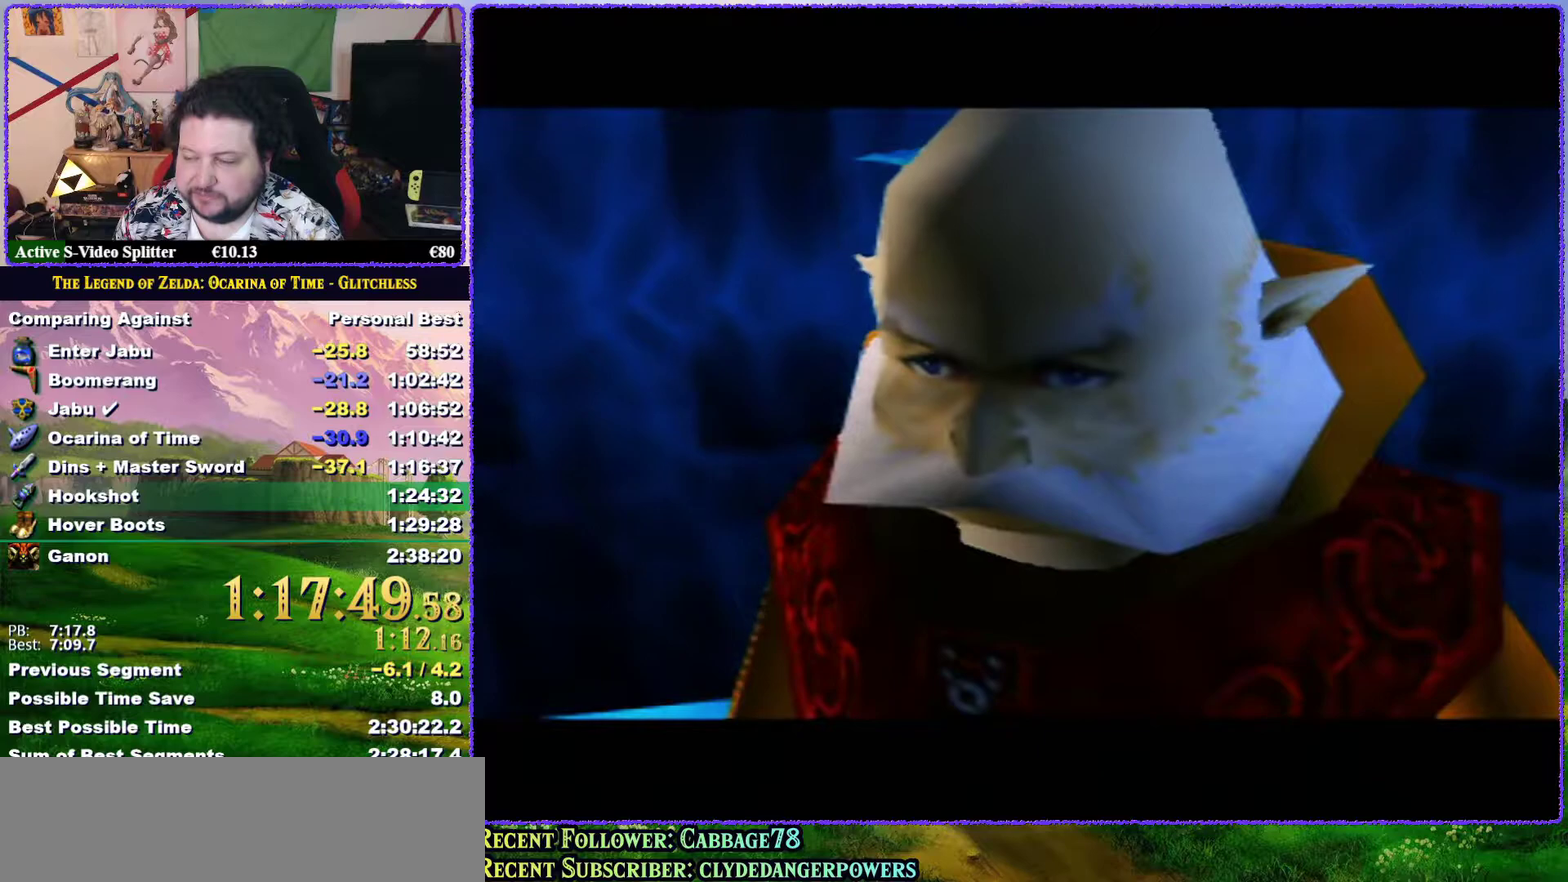
{"buttons": ["B"], "events": [[83, "A", "down"], [83, "B", "up"], [133, "A", "up"], [133, "B", "down"], [217, "A", "down"], [217, "B", "up"], [283, "B", "down"], [317, "A", "up"], [350, "B", "up"], [383, "A", "down"], [450, "B", "down"], [483, "A", "up"]]}
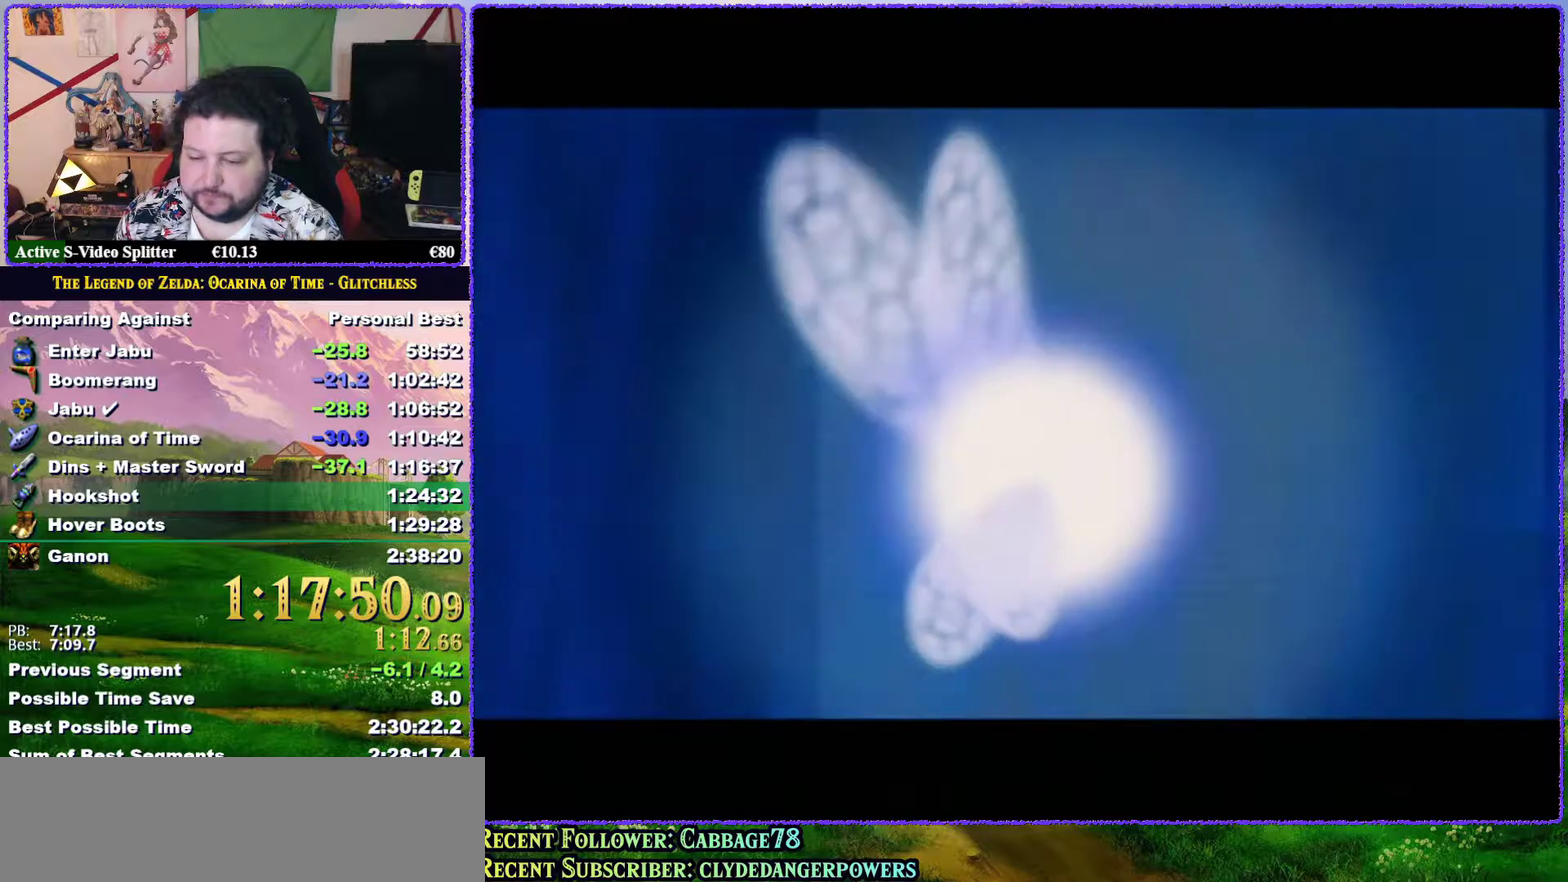
{"buttons": [], "events": [[17, "B", "up"], [50, "A", "down"], [83, "B", "down"], [100, "A", "up"], [150, "B", "up"], [183, "A", "down"], [267, "A", "up"], [350, "A", "down"], [400, "A", "up"]]}
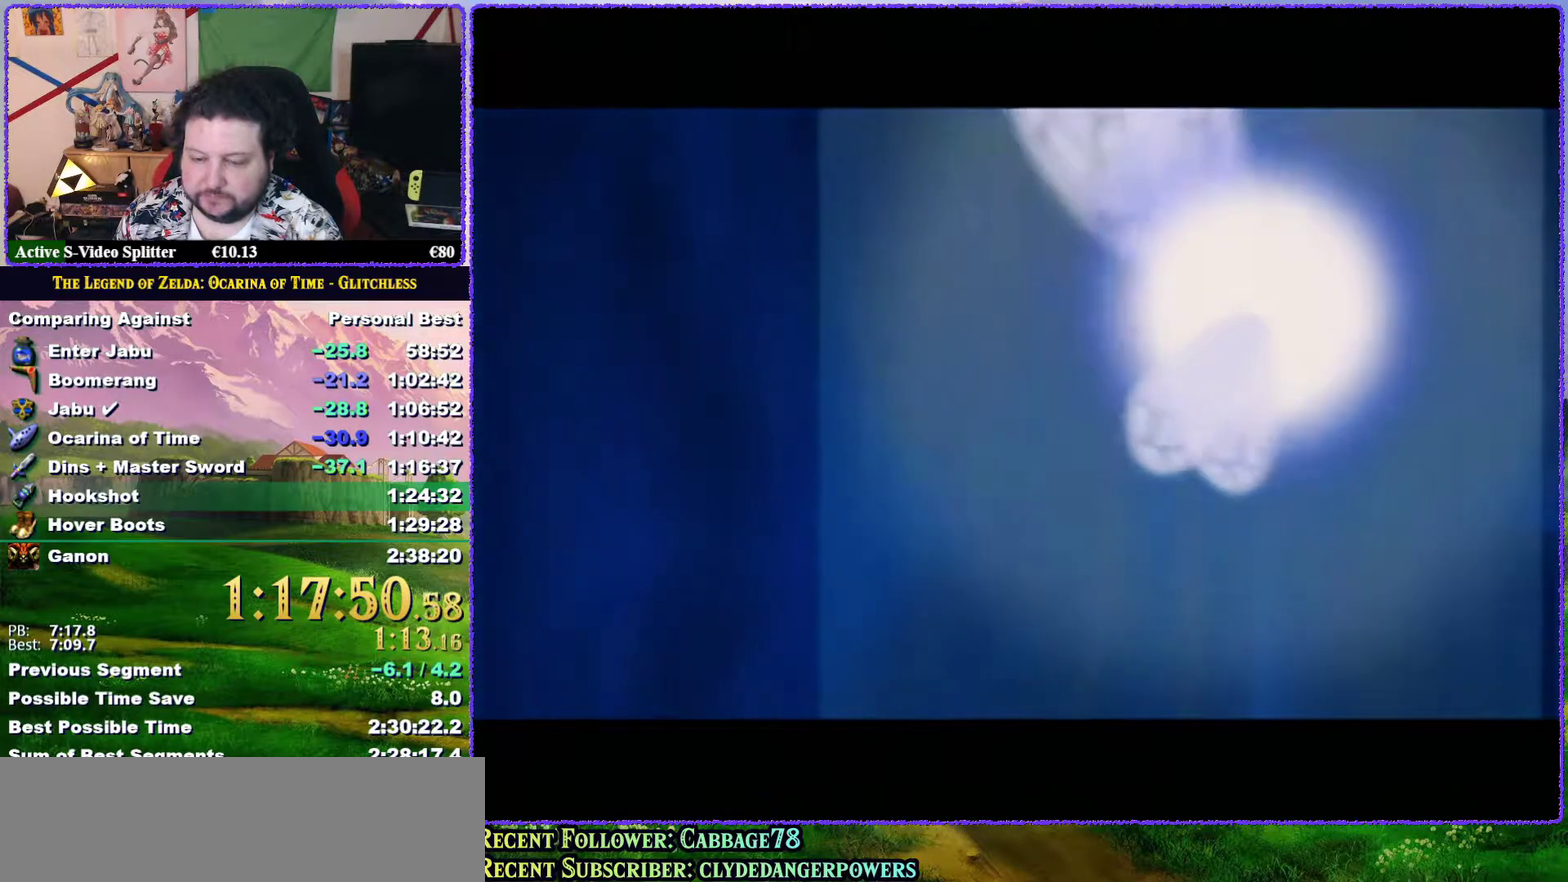
{"buttons": ["A"], "events": [[17, "A", "down"], [67, "A", "up"], [200, "A", "down"], [250, "A", "up"], [333, "B", "down"], [350, "A", "down"], [383, "B", "up"], [417, "A", "up"], [500, "A", "down"]]}
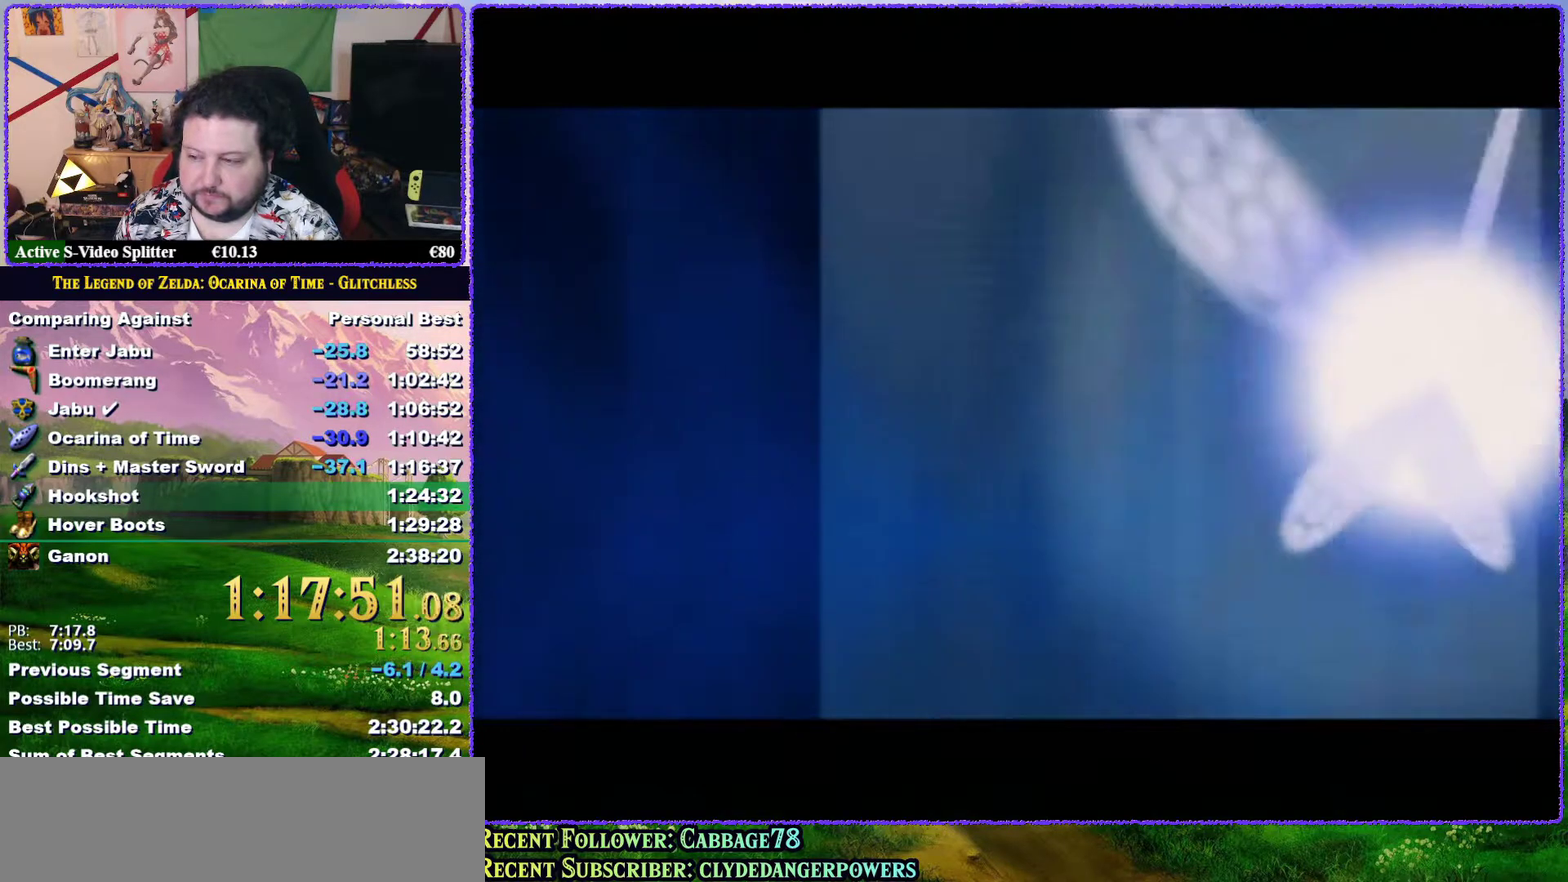
{"buttons": ["A"], "events": [[67, "A", "up"], [100, "B", "down"], [167, "A", "down"], [167, "B", "up"], [217, "A", "up"], [250, "B", "down"], [317, "A", "down"], [317, "B", "up"], [400, "A", "up"], [417, "B", "down"], [483, "A", "down"], [483, "B", "up"]]}
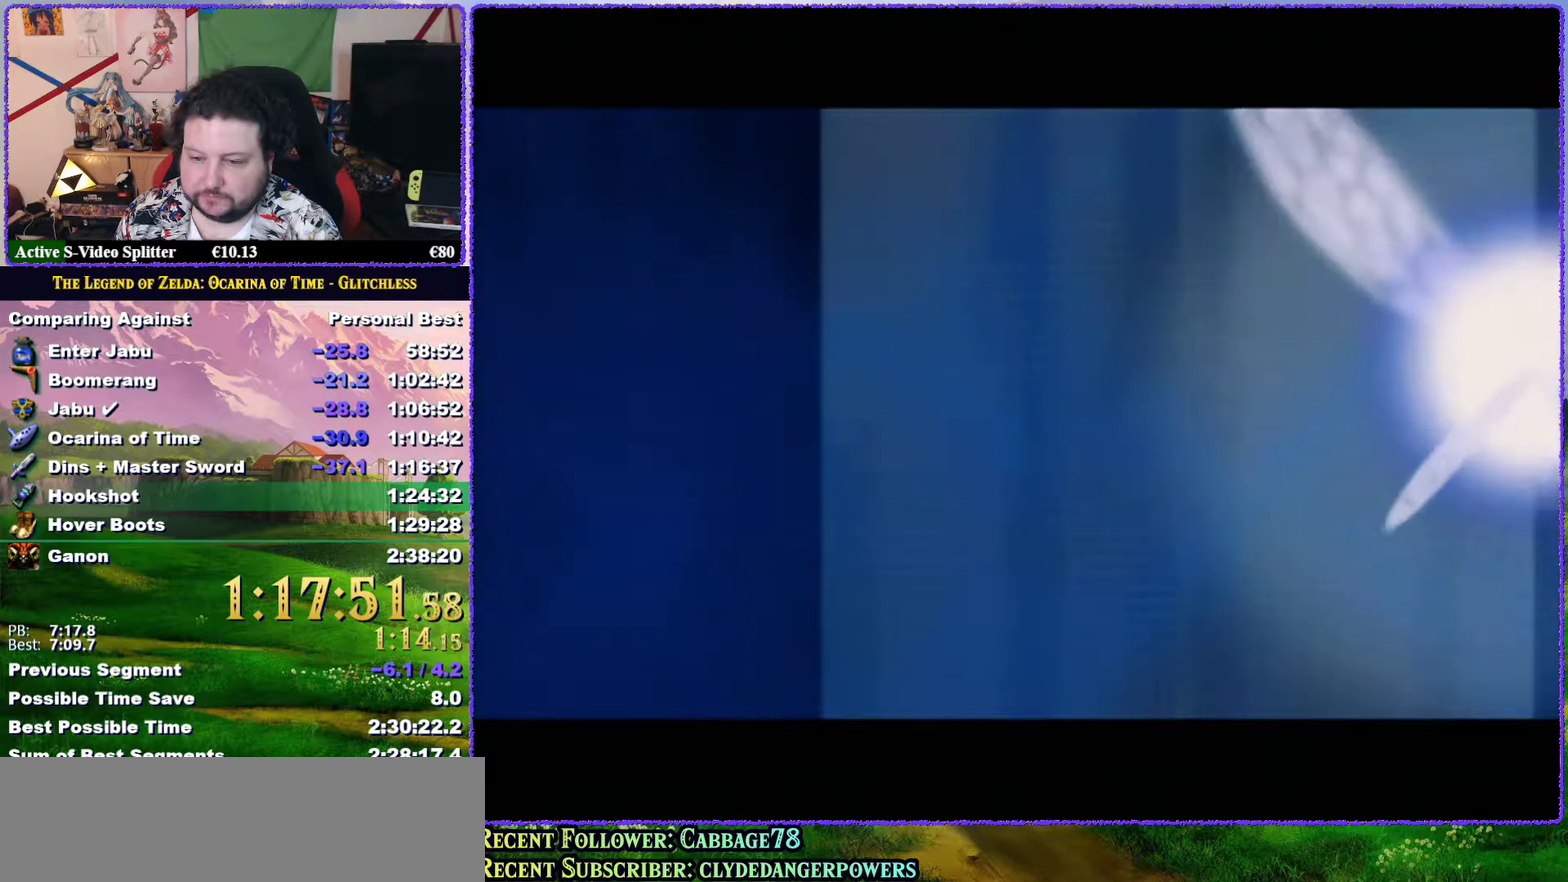
{"buttons": ["A", "B"], "events": [[33, "A", "up"], [33, "B", "down"], [100, "B", "up"], [183, "B", "down"], [250, "B", "up"], [283, "A", "down"], [383, "A", "up"], [433, "A", "down"], [467, "B", "down"]]}
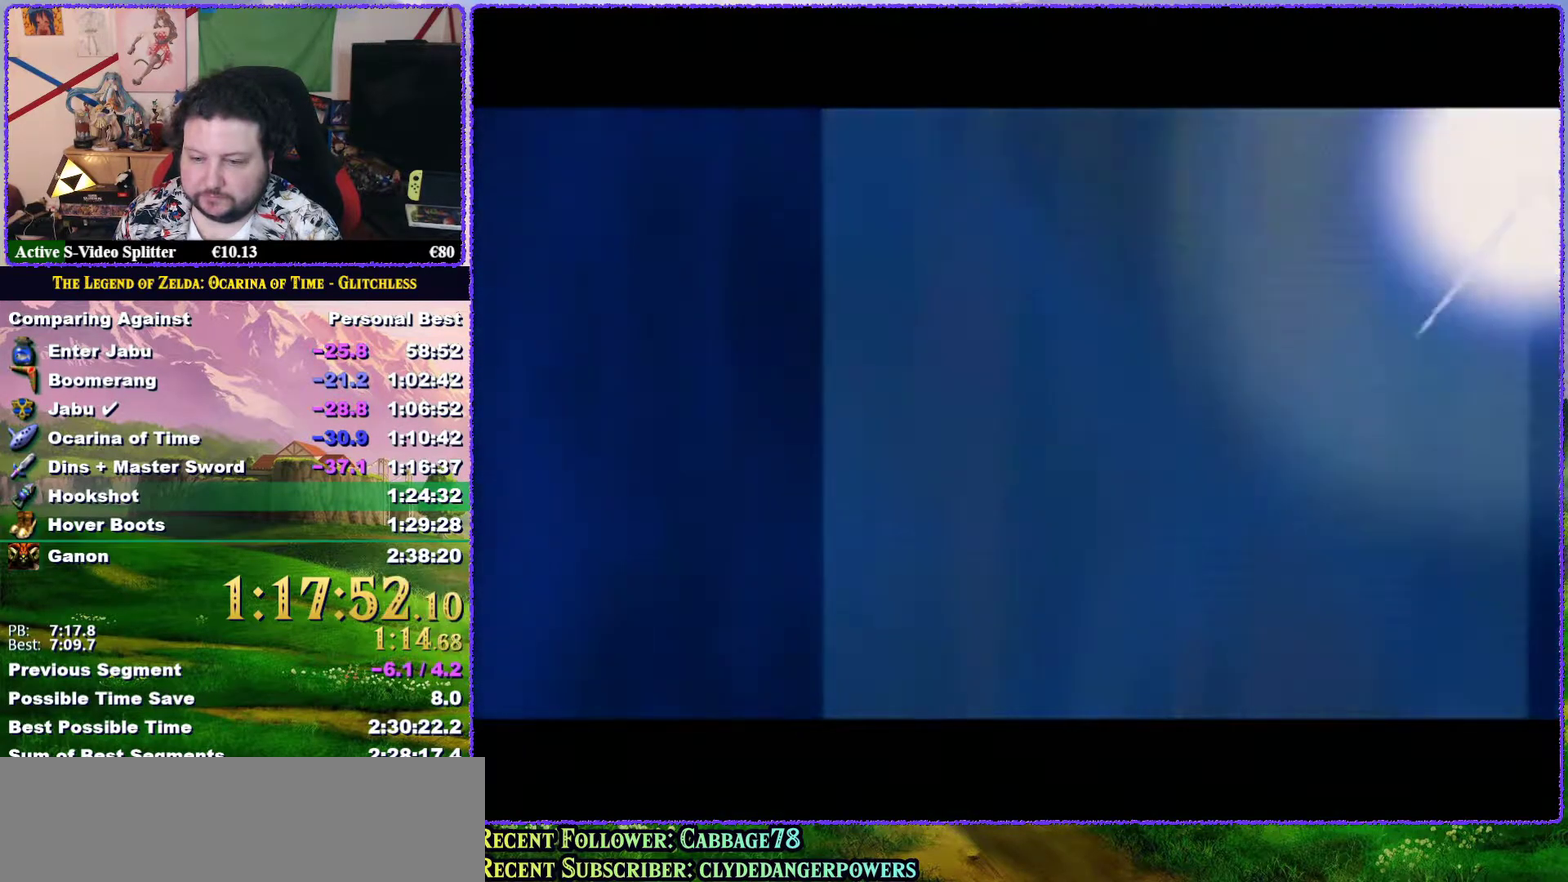
{"buttons": [], "events": [[17, "A", "up"], [50, "B", "up"], [133, "A", "down"], [200, "A", "up"], [267, "A", "down"], [300, "B", "down"], [350, "A", "up"], [350, "B", "up"], [433, "A", "down"], [500, "A", "up"]]}
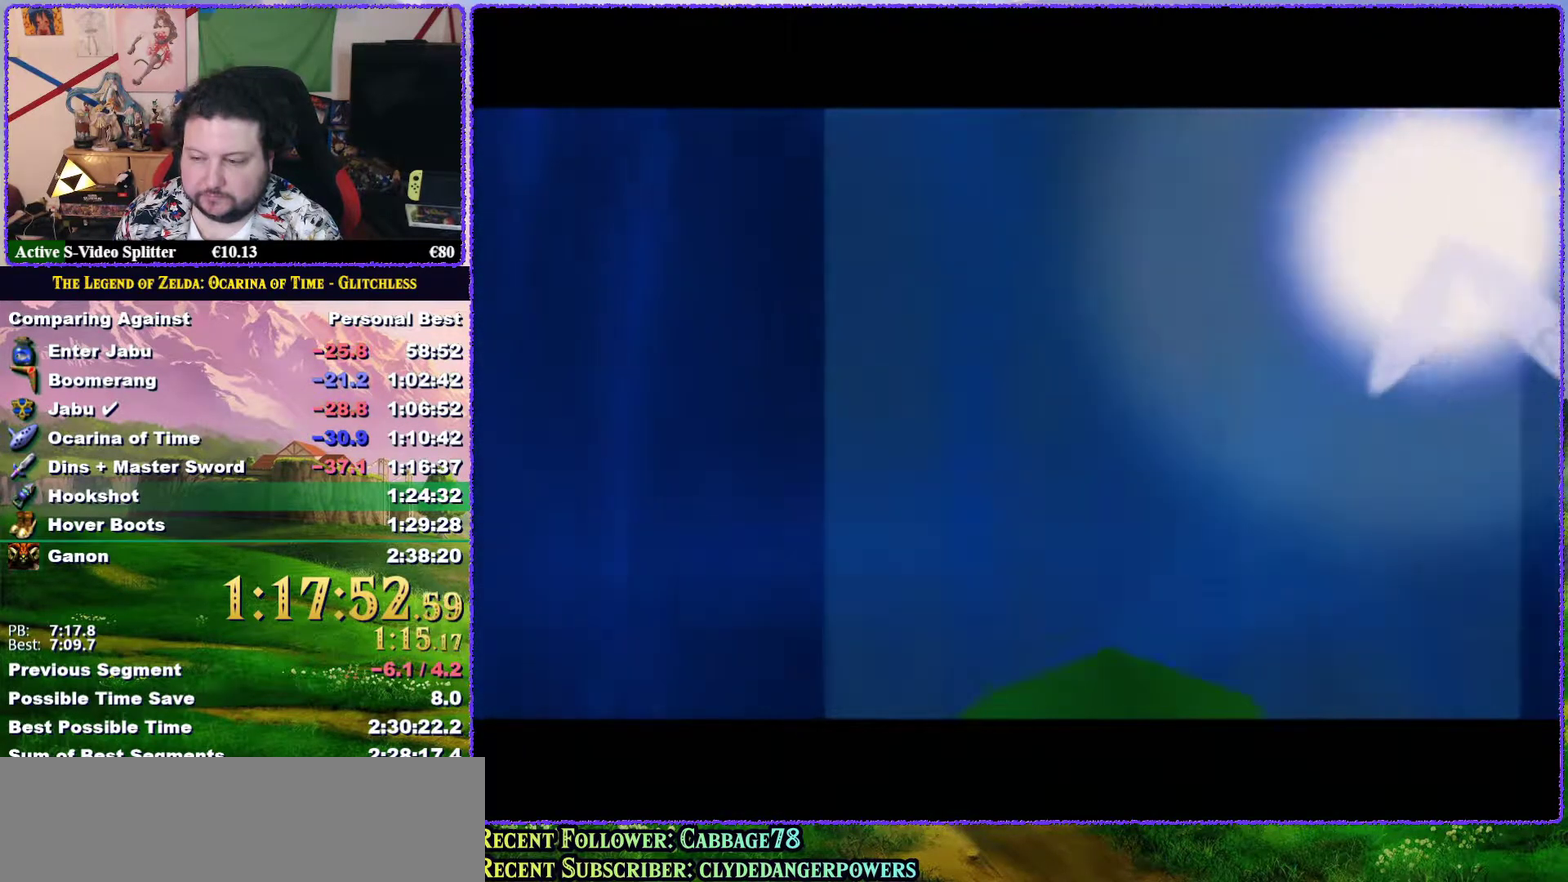
{"buttons": ["B"], "events": [[100, "A", "down"], [150, "A", "up"], [217, "B", "down"], [267, "A", "down"], [267, "B", "up"], [333, "A", "up"], [417, "A", "down"], [483, "A", "up"], [483, "B", "down"]]}
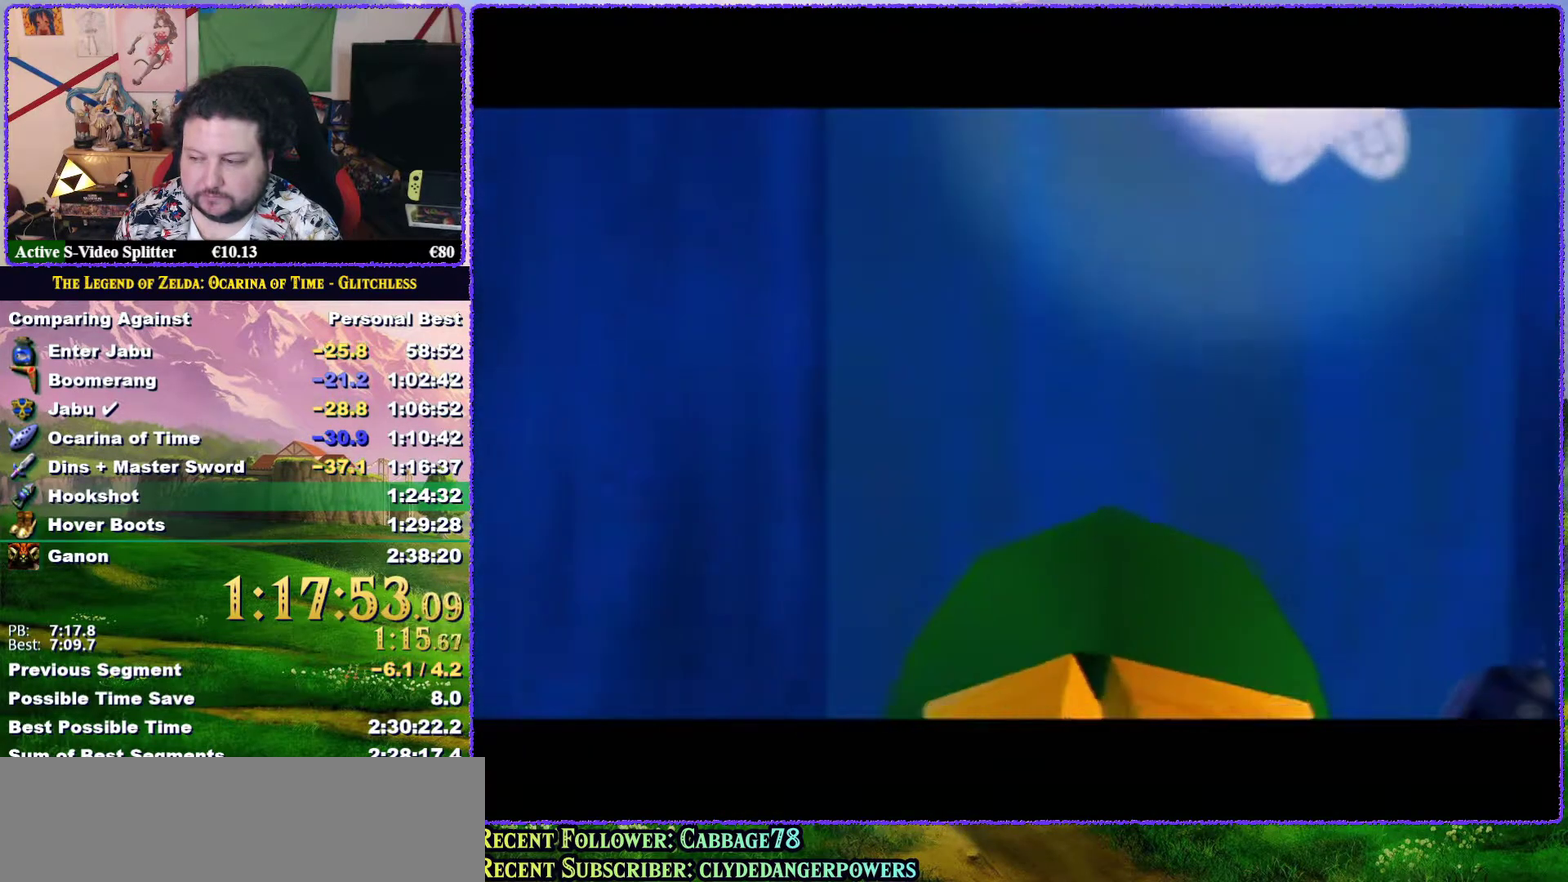
{"buttons": [], "events": [[50, "B", "up"], [67, "A", "down"], [133, "A", "up"], [233, "A", "down"], [267, "B", "down"], [333, "A", "up"], [333, "B", "up"], [383, "A", "down"], [383, "B", "down"], [450, "B", "up"], [483, "A", "up"]]}
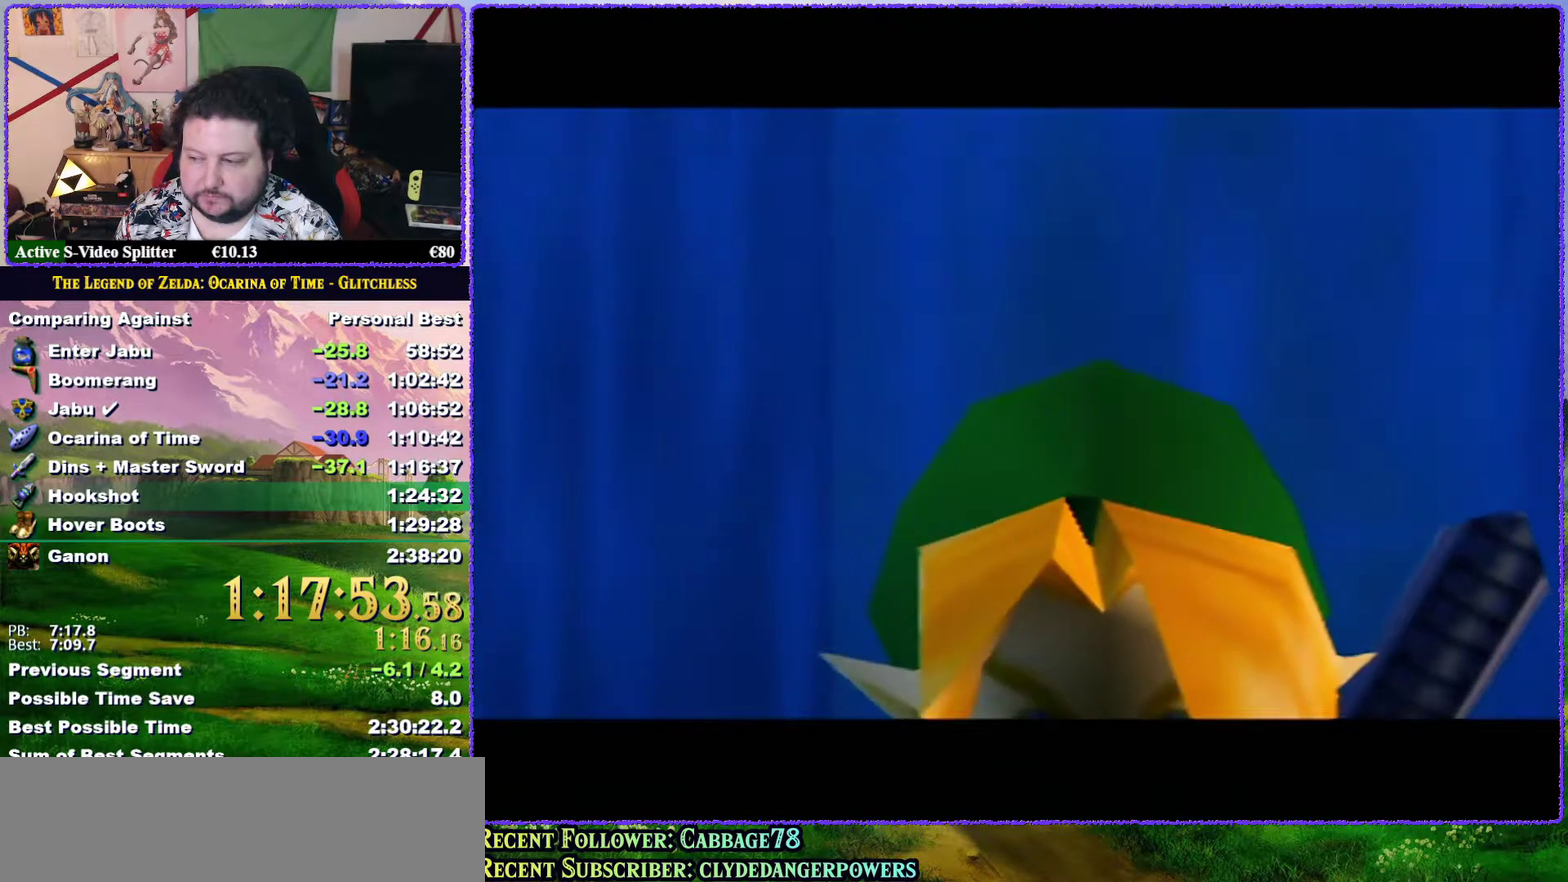
{"buttons": ["B"], "events": [[83, "B", "down"], [183, "A", "down"], [283, "A", "up"], [317, "B", "up"], [350, "A", "down"], [417, "B", "down"], [450, "A", "up"]]}
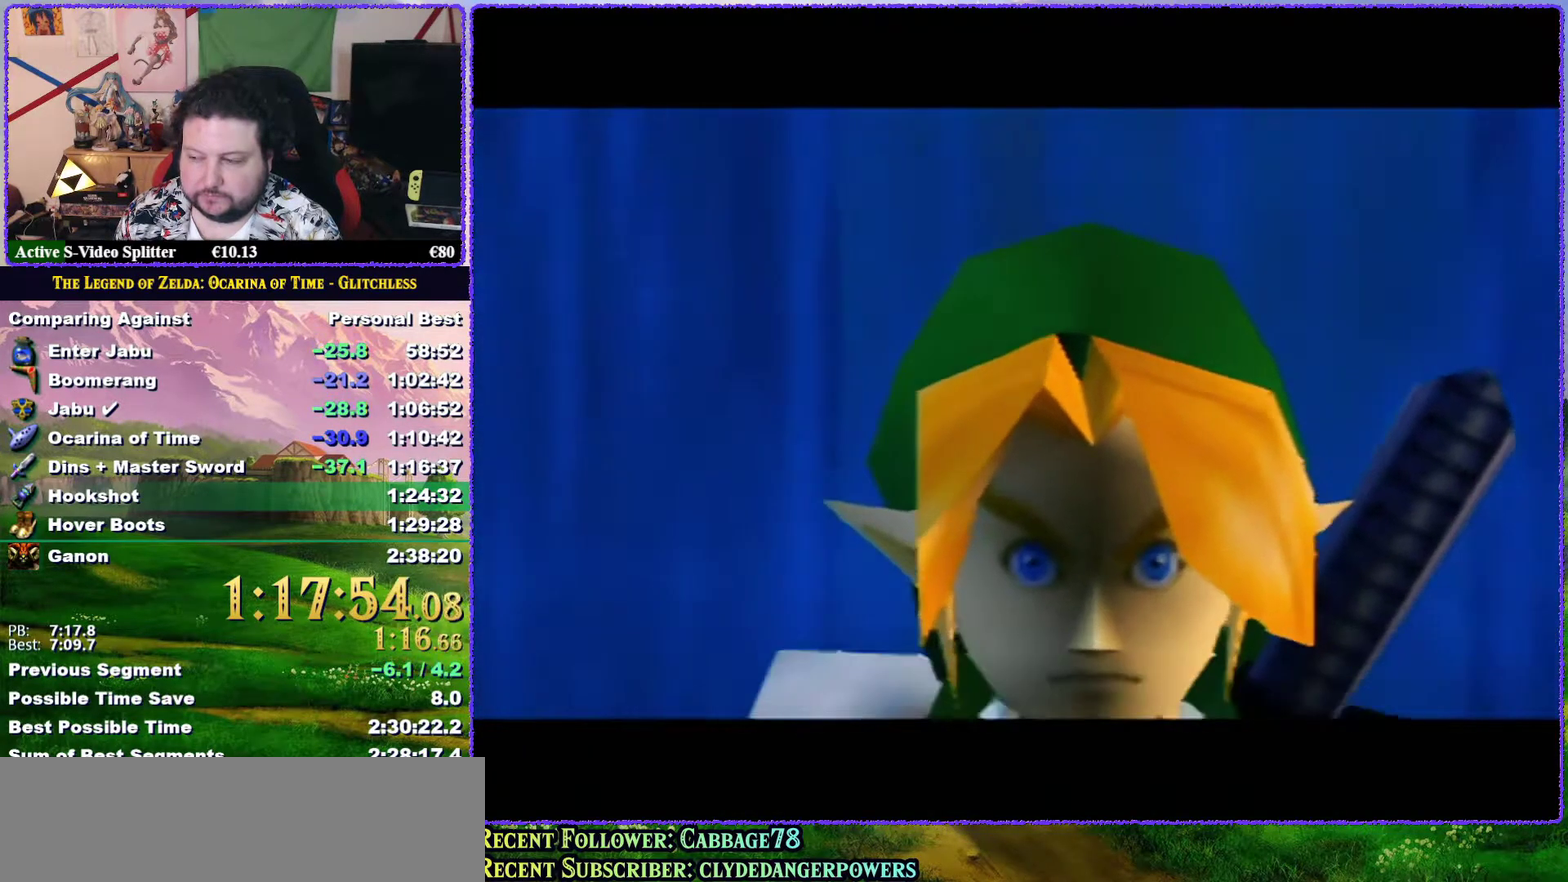
{"buttons": [], "events": [[33, "A", "down"], [83, "B", "up"], [100, "A", "up"], [150, "B", "down"], [200, "A", "down"], [250, "B", "up"], [283, "A", "up"], [367, "A", "down"], [450, "A", "up"]]}
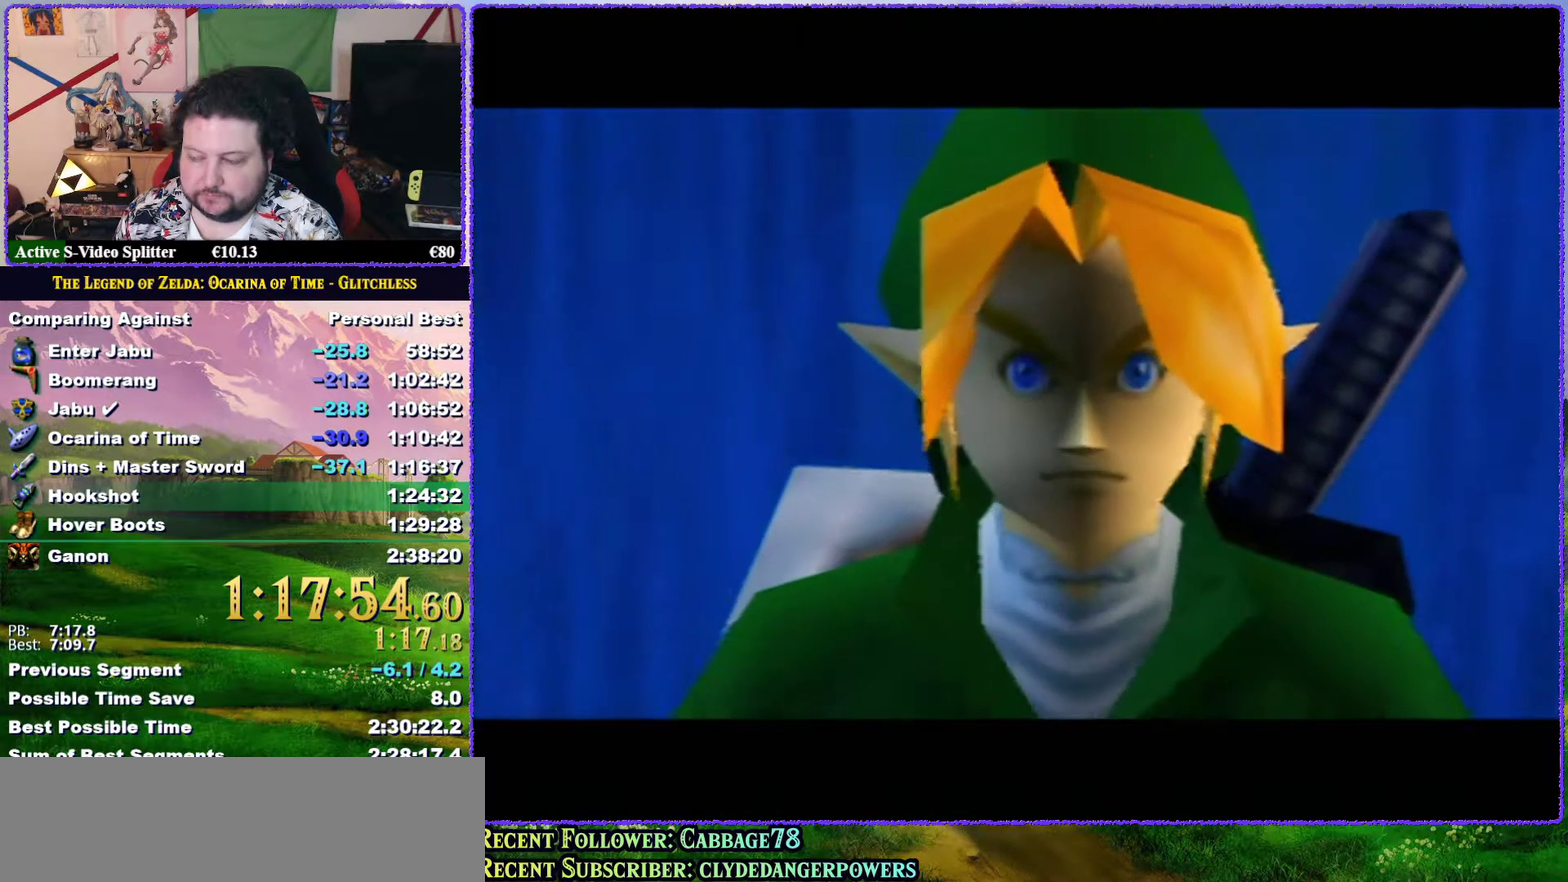
{"buttons": ["B"], "events": [[50, "A", "down"], [100, "A", "up"], [200, "A", "down"], [200, "B", "down"], [250, "B", "up"], [283, "A", "up"], [367, "A", "down"], [367, "B", "down"], [417, "A", "up"], [417, "B", "up"], [467, "B", "down"]]}
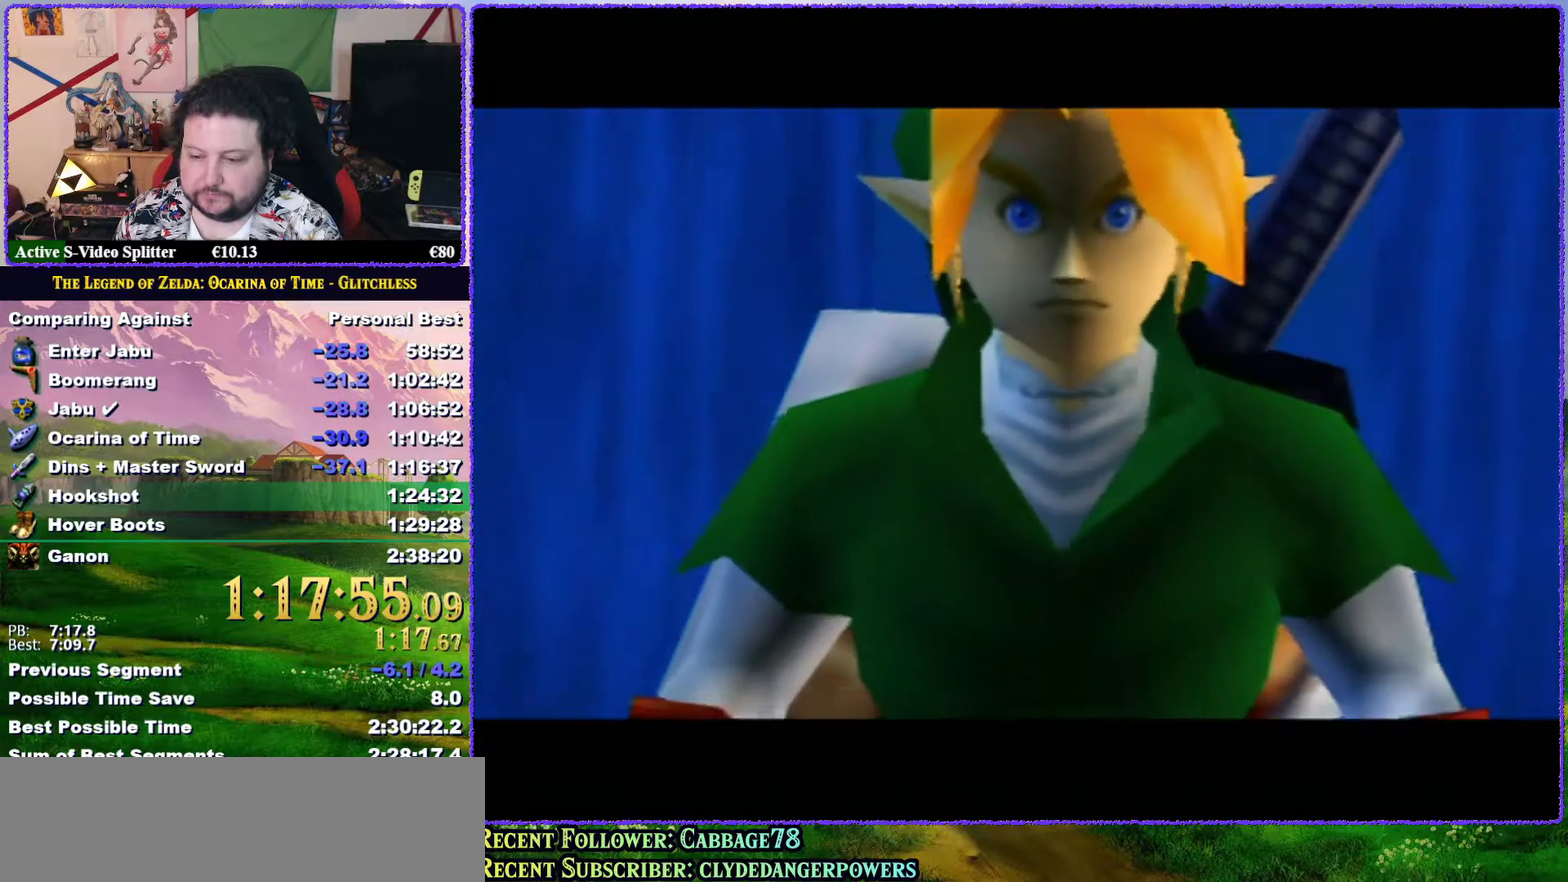
{"buttons": ["A"], "events": [[50, "B", "up"], [150, "B", "down"], [200, "A", "down"], [200, "B", "up"], [267, "A", "up"], [267, "B", "down"], [317, "B", "up"], [350, "A", "down"], [433, "A", "up"], [500, "A", "down"]]}
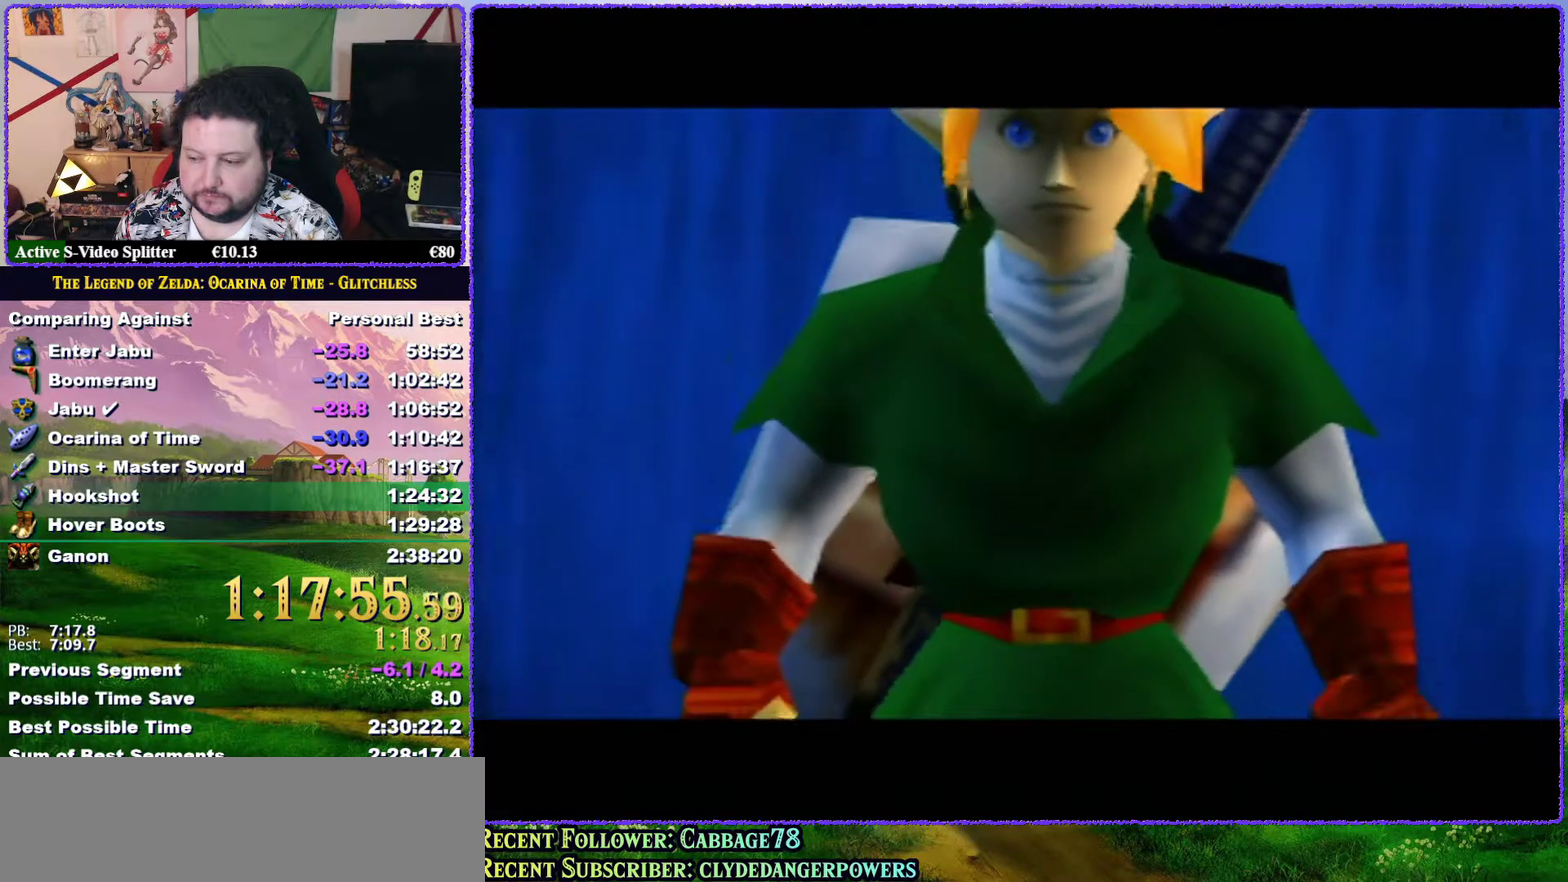
{"buttons": ["B"], "events": [[33, "B", "down"], [83, "A", "up"], [83, "B", "up"], [183, "A", "down"], [183, "B", "down"], [217, "A", "up"], [217, "B", "up"], [317, "A", "down"], [317, "B", "down"], [383, "A", "up"], [383, "B", "up"], [483, "B", "down"]]}
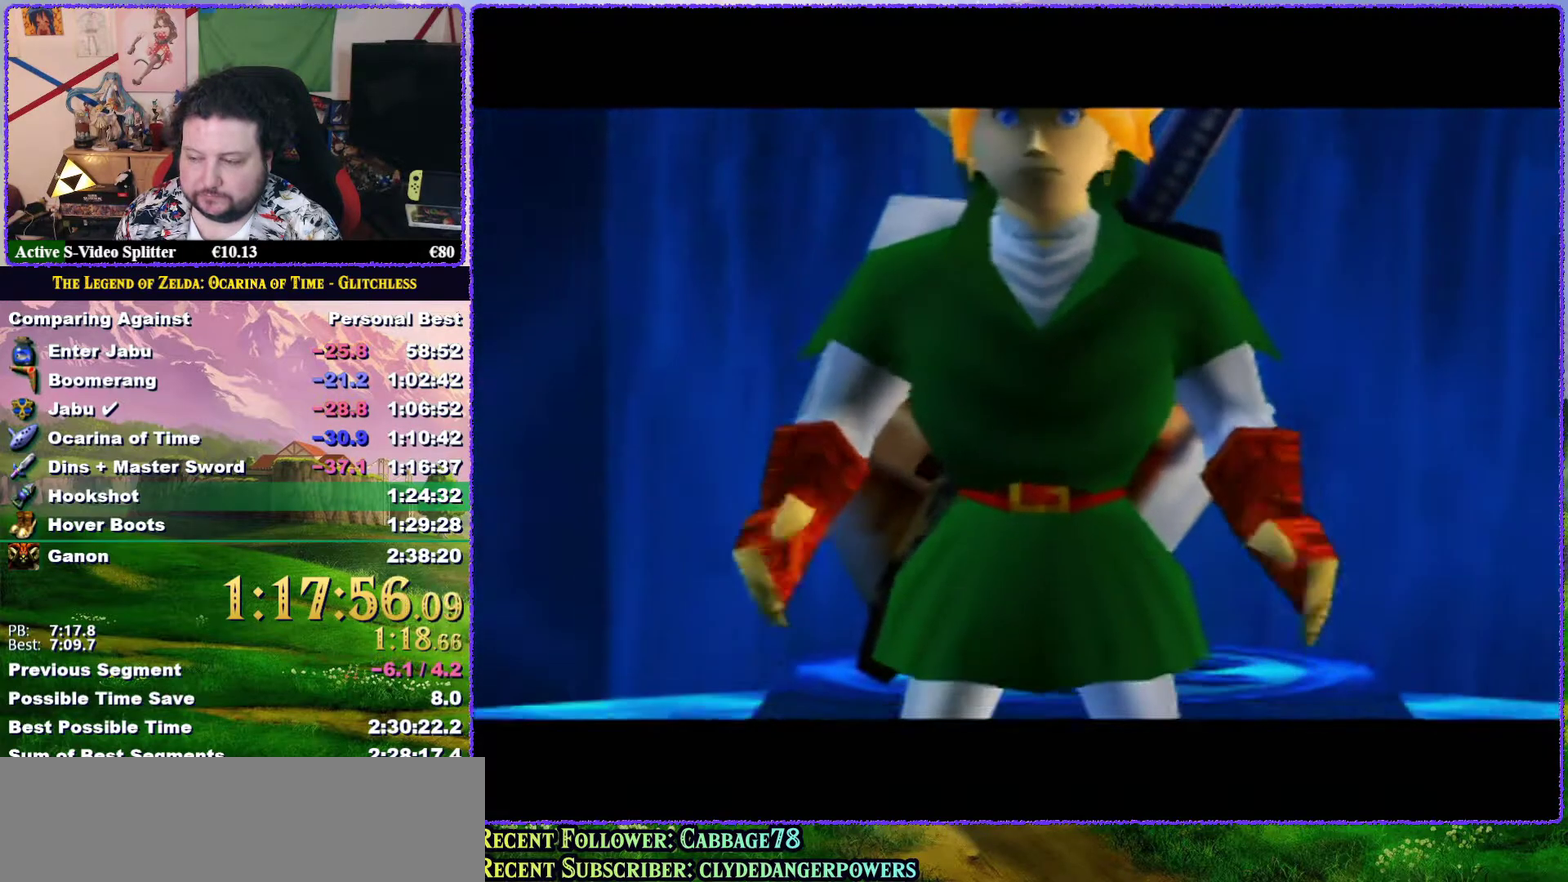
{"buttons": ["A"], "events": [[17, "A", "down"], [17, "B", "up"], [33, "A", "up"], [133, "B", "down"], [167, "A", "down"], [167, "B", "up"], [233, "A", "up"], [267, "B", "down"], [300, "A", "down"], [333, "B", "up"], [383, "A", "up"], [433, "B", "down"], [467, "A", "down"], [467, "B", "up"]]}
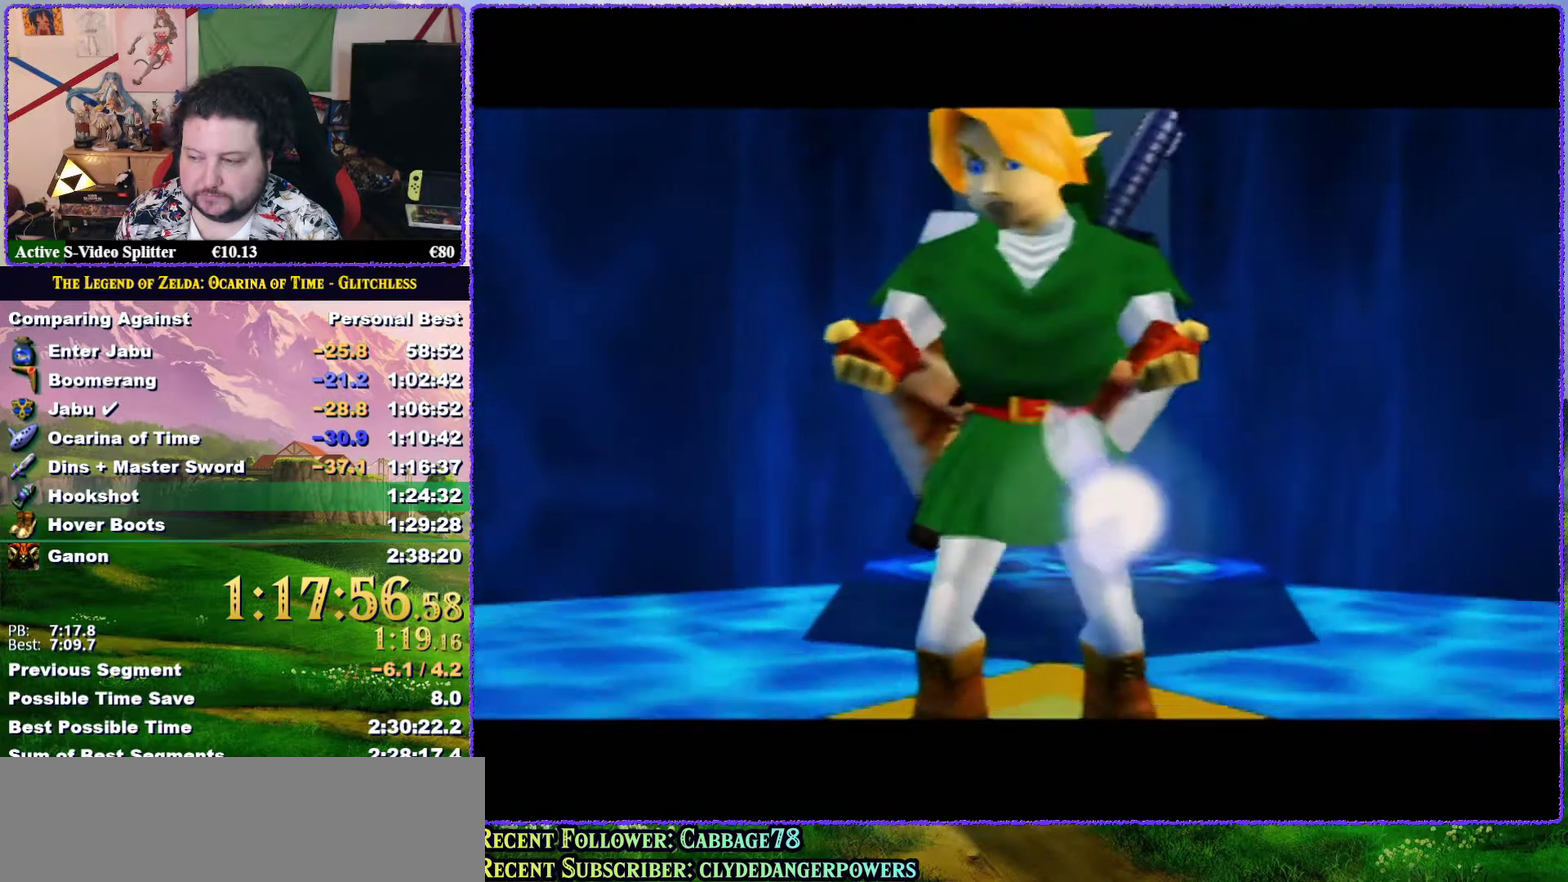
{"buttons": ["A"], "events": [[50, "A", "up"], [83, "B", "down"], [133, "A", "down"], [133, "B", "up"], [200, "A", "up"], [233, "B", "down"], [283, "A", "down"], [283, "B", "up"], [383, "A", "up"], [383, "B", "down"], [500, "A", "down"], [500, "B", "up"]]}
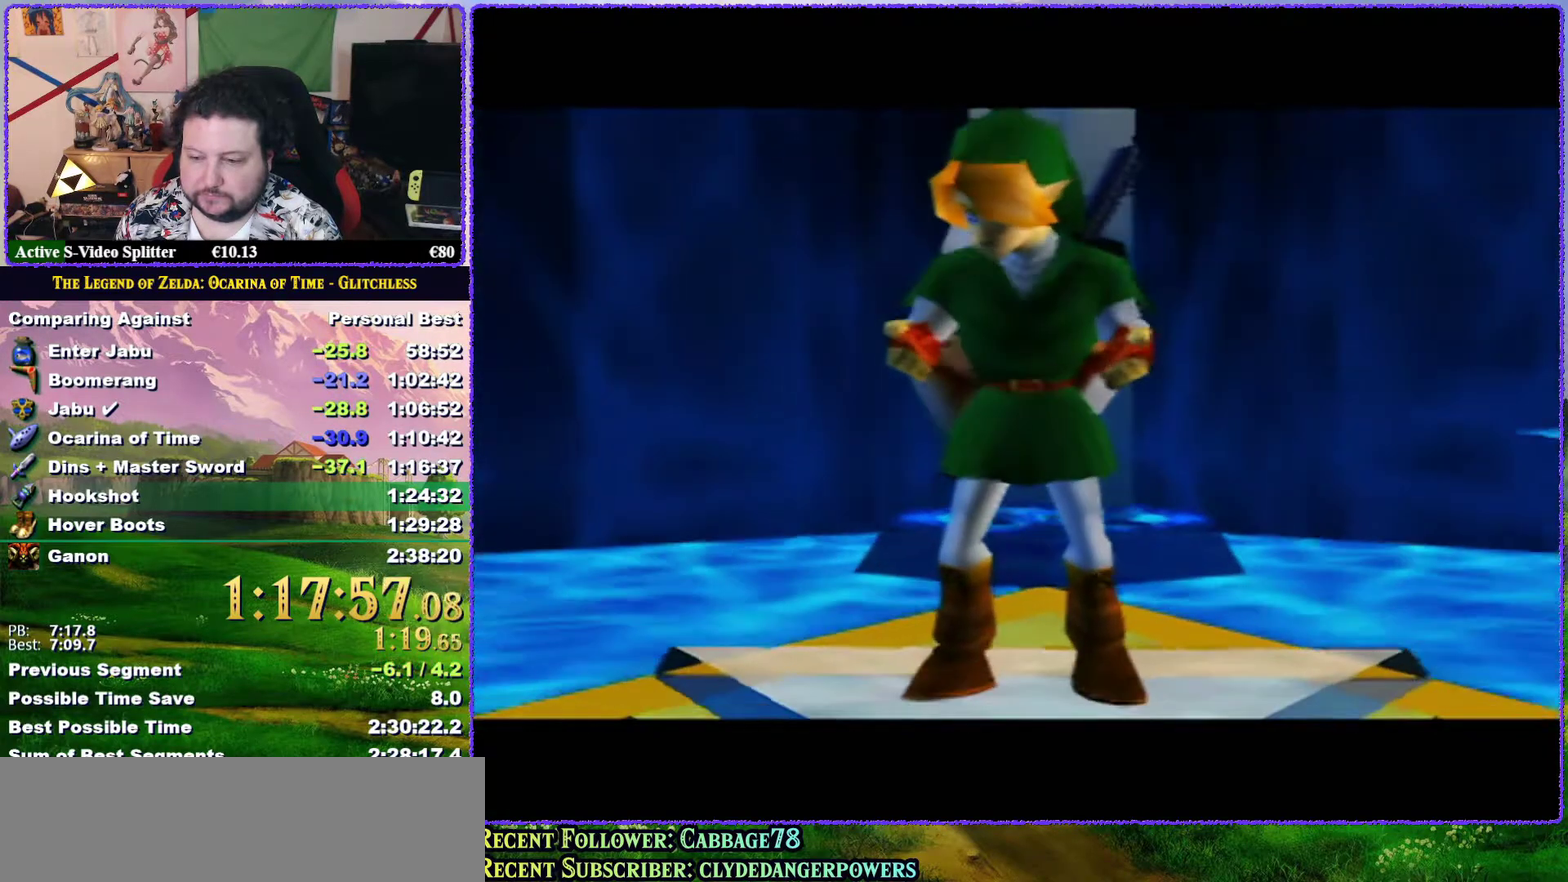
{"buttons": ["A"], "events": [[33, "A", "up"], [33, "B", "down"], [100, "B", "up"], [167, "A", "down"], [200, "B", "down"], [233, "A", "up"], [267, "B", "up"], [283, "A", "down"], [367, "B", "down"], [383, "A", "up"], [417, "B", "up"], [483, "A", "down"]]}